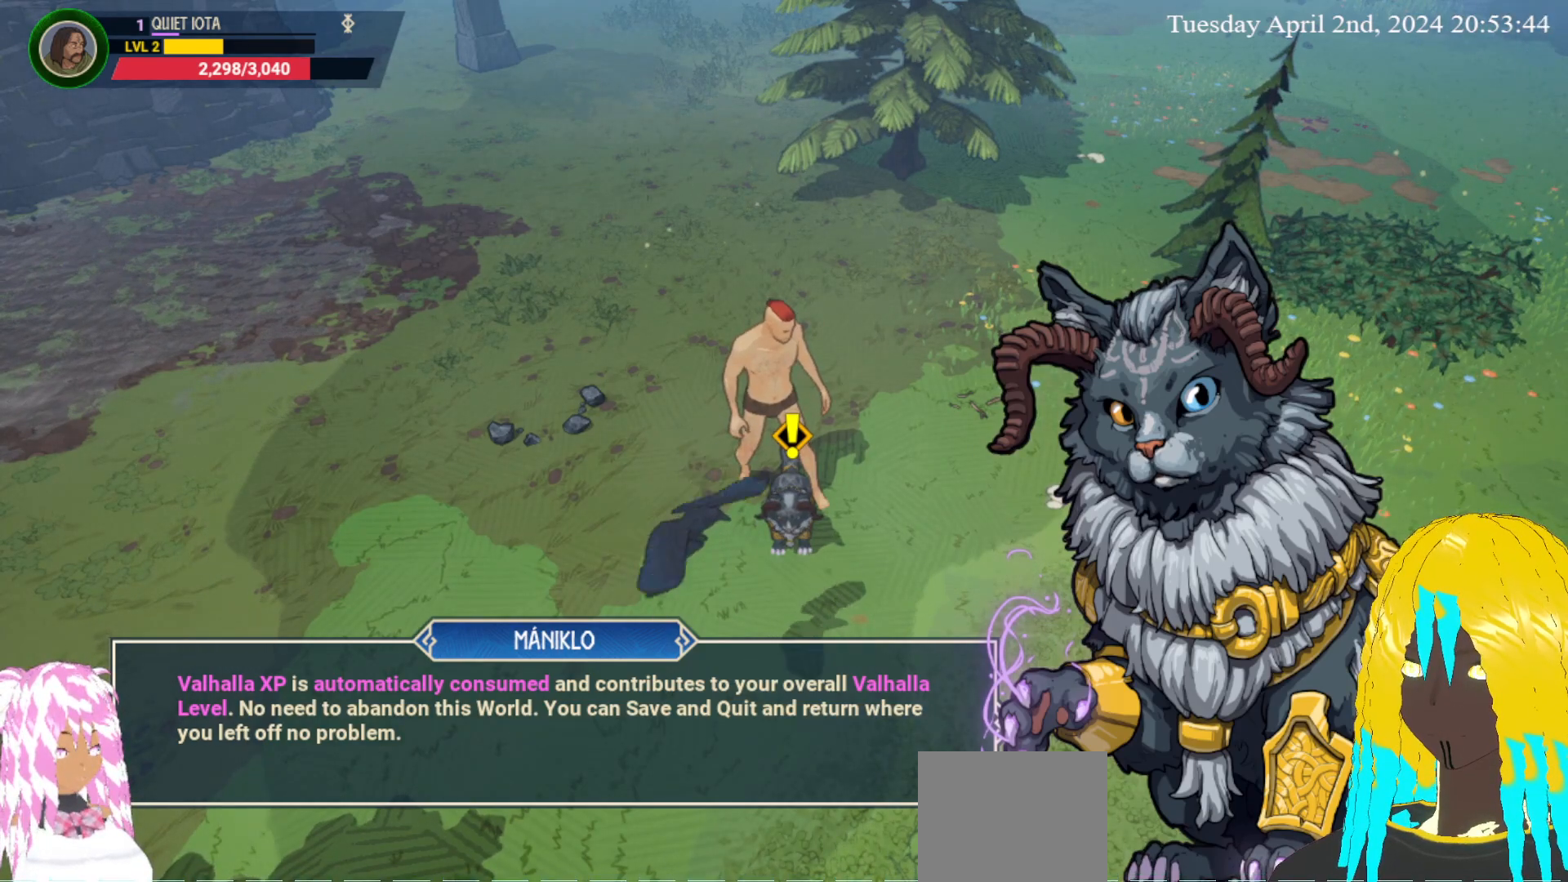
Gameplay with a controller (PlayStation layout); each line is a JSON object with the inputs held at the frame after it. "events" lists button and stick changes between this image and that frame as [ms after this image, input, new state], when the widget could be followed in between.
{"buttons": [], "left_stick": "center", "right_stick": "center", "events": [[50, "CROSS", "down"], [167, "CROSS", "up"]]}
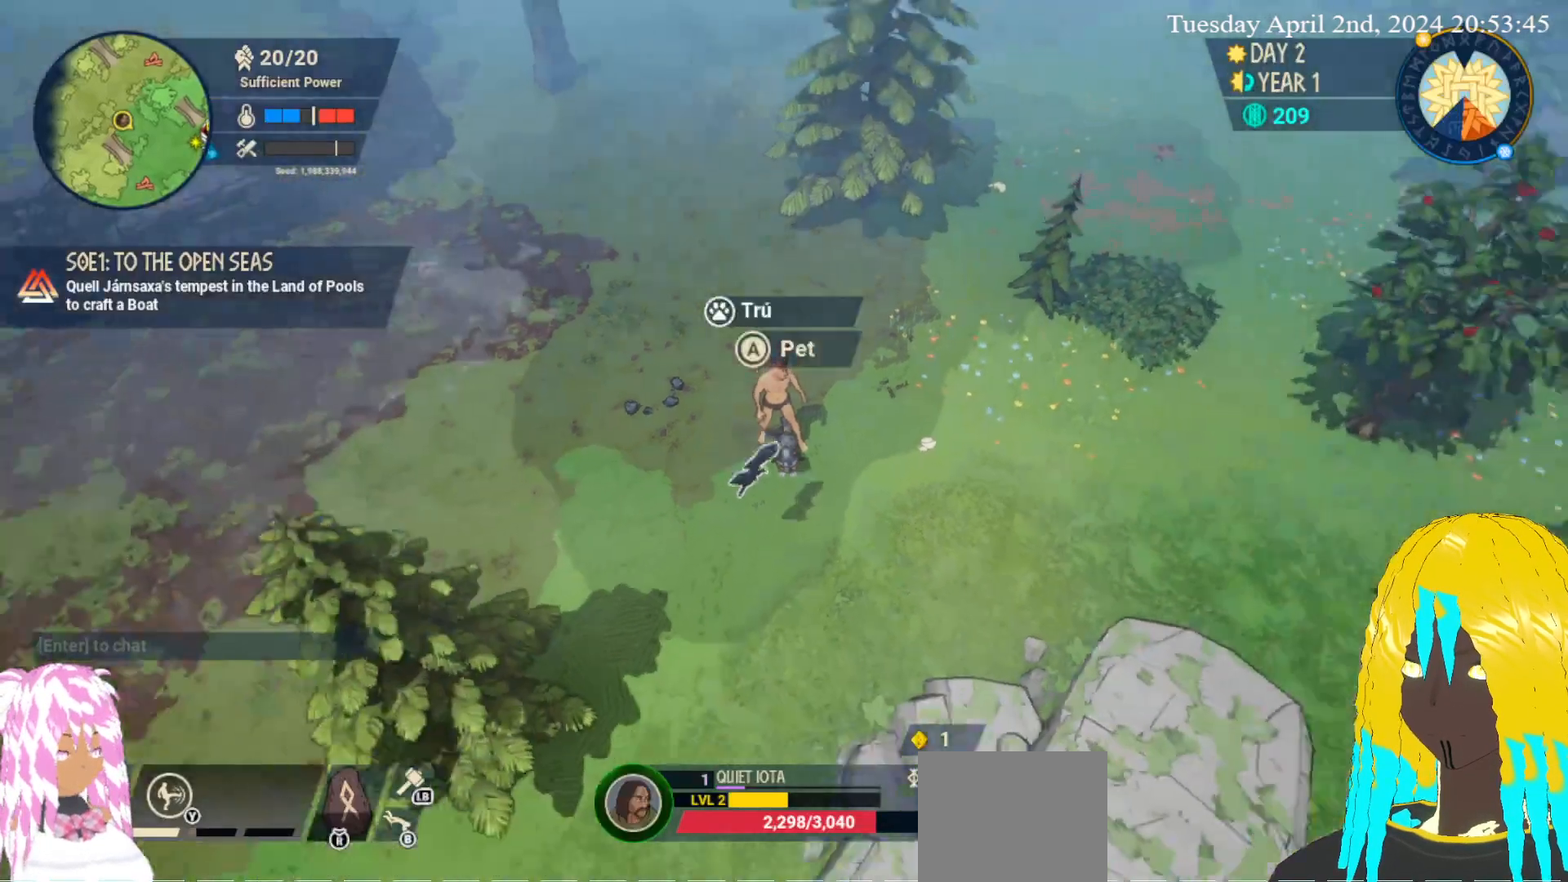
{"buttons": [], "left_stick": "right", "right_stick": "center", "events": [[217, "left_stick", "right"]]}
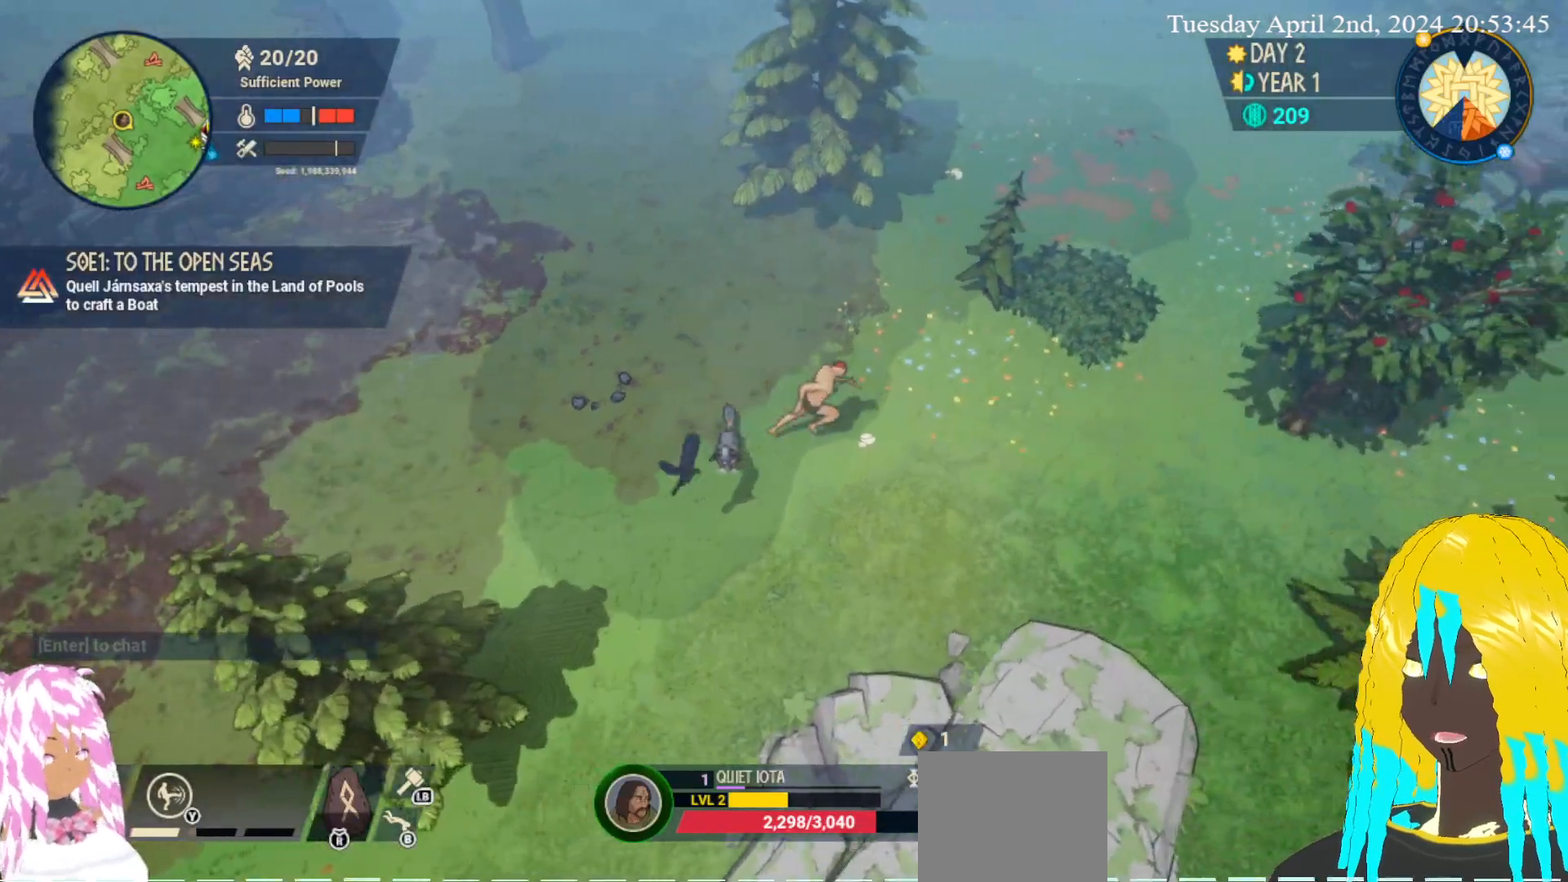
{"buttons": [], "left_stick": "down-right", "right_stick": "center", "events": [[483, "left_stick", "down-right"]]}
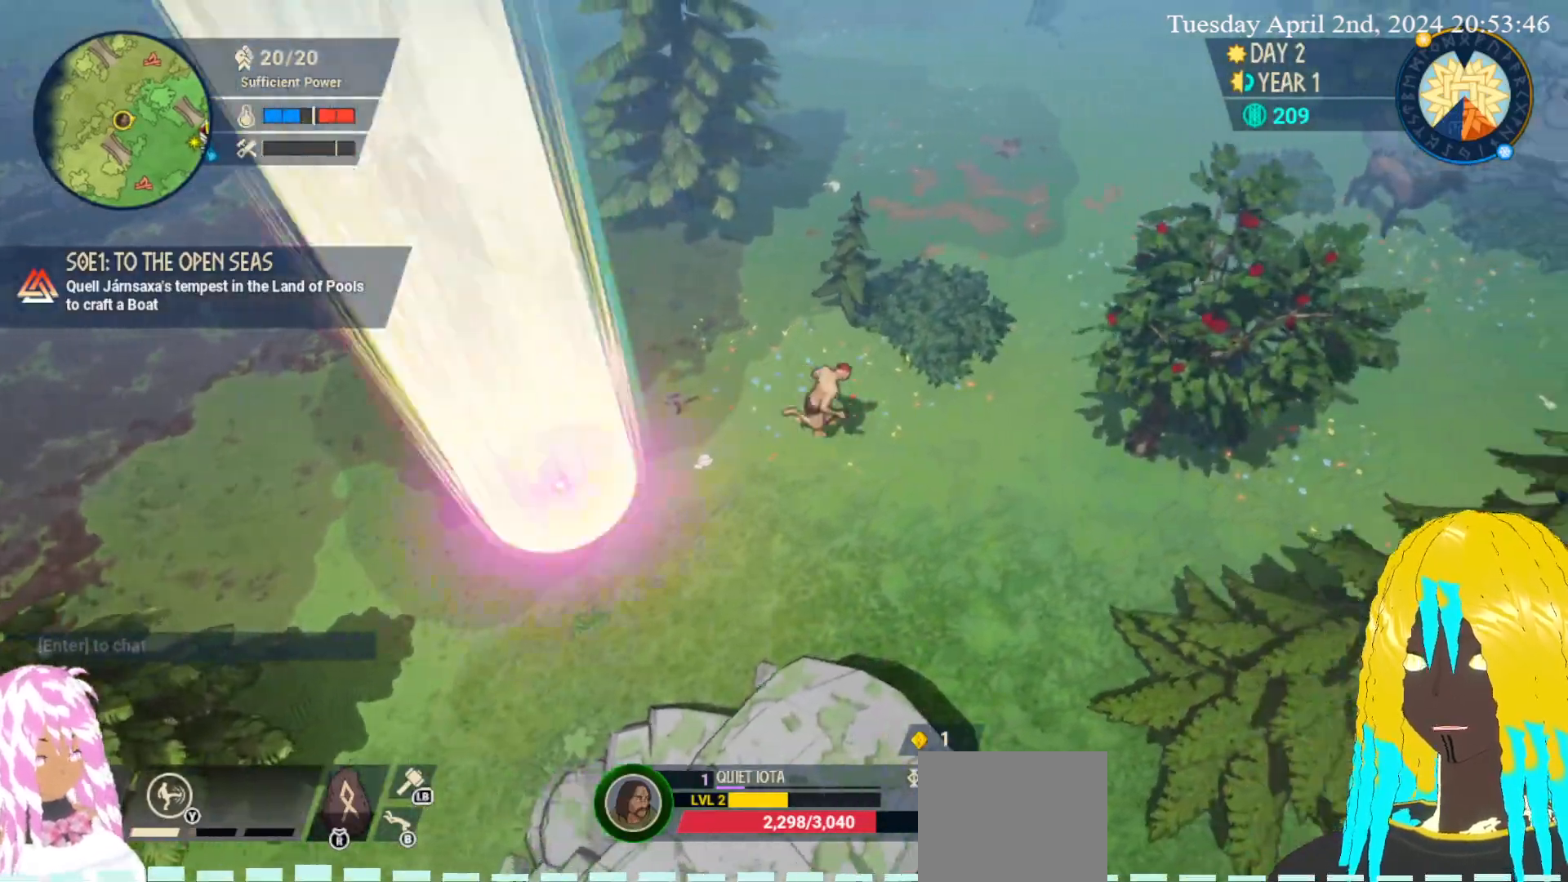
{"buttons": [], "left_stick": "down-left", "right_stick": "center", "events": [[167, "left_stick", "down-left"]]}
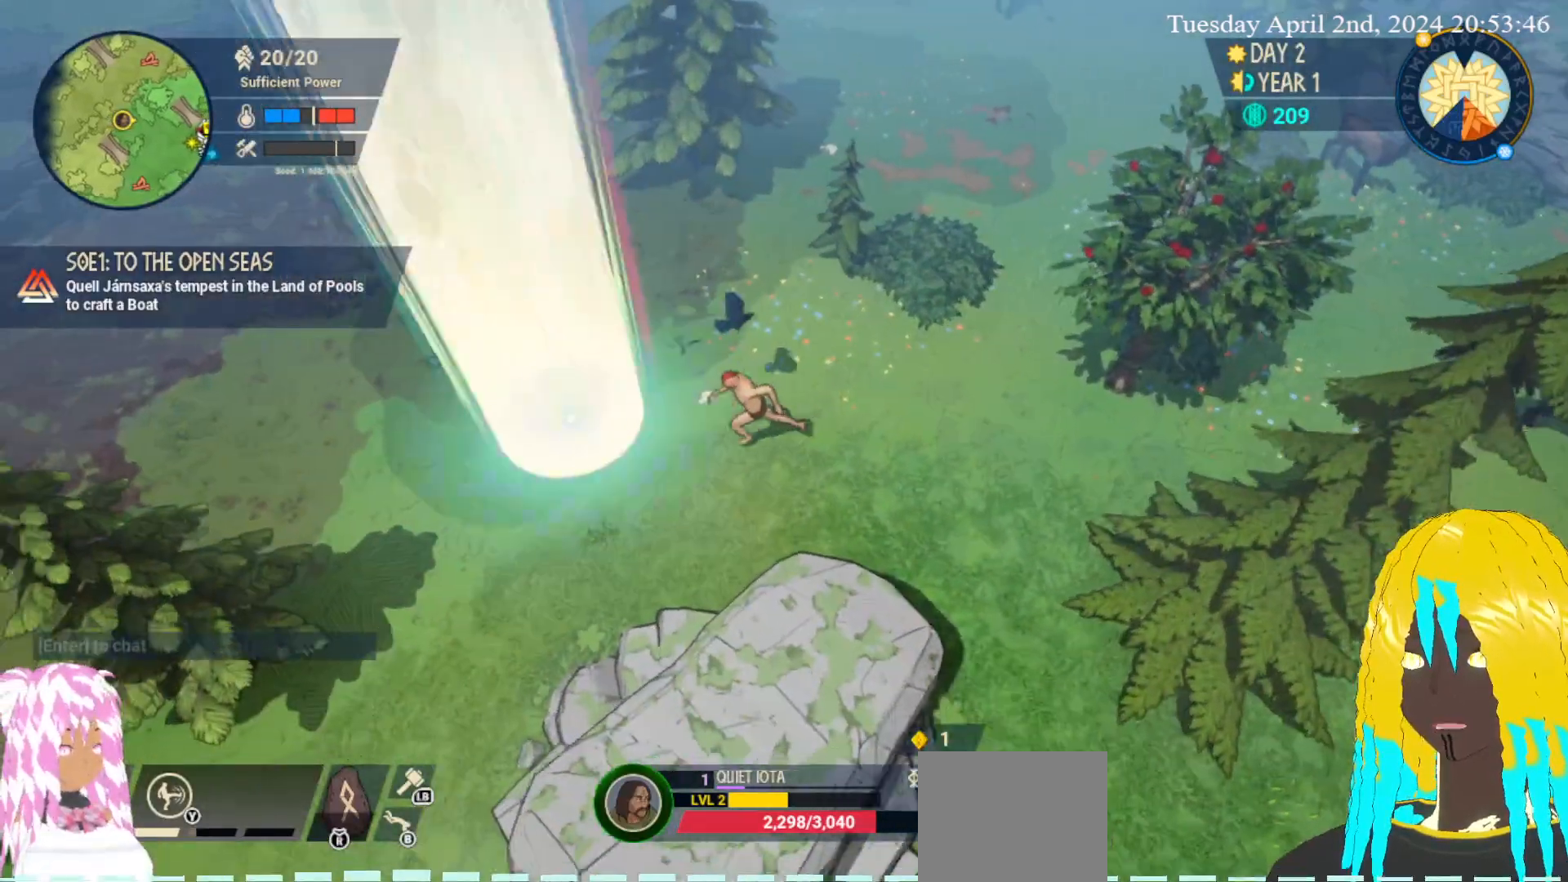
{"buttons": [], "left_stick": "left", "right_stick": "center", "events": [[400, "left_stick", "left"]]}
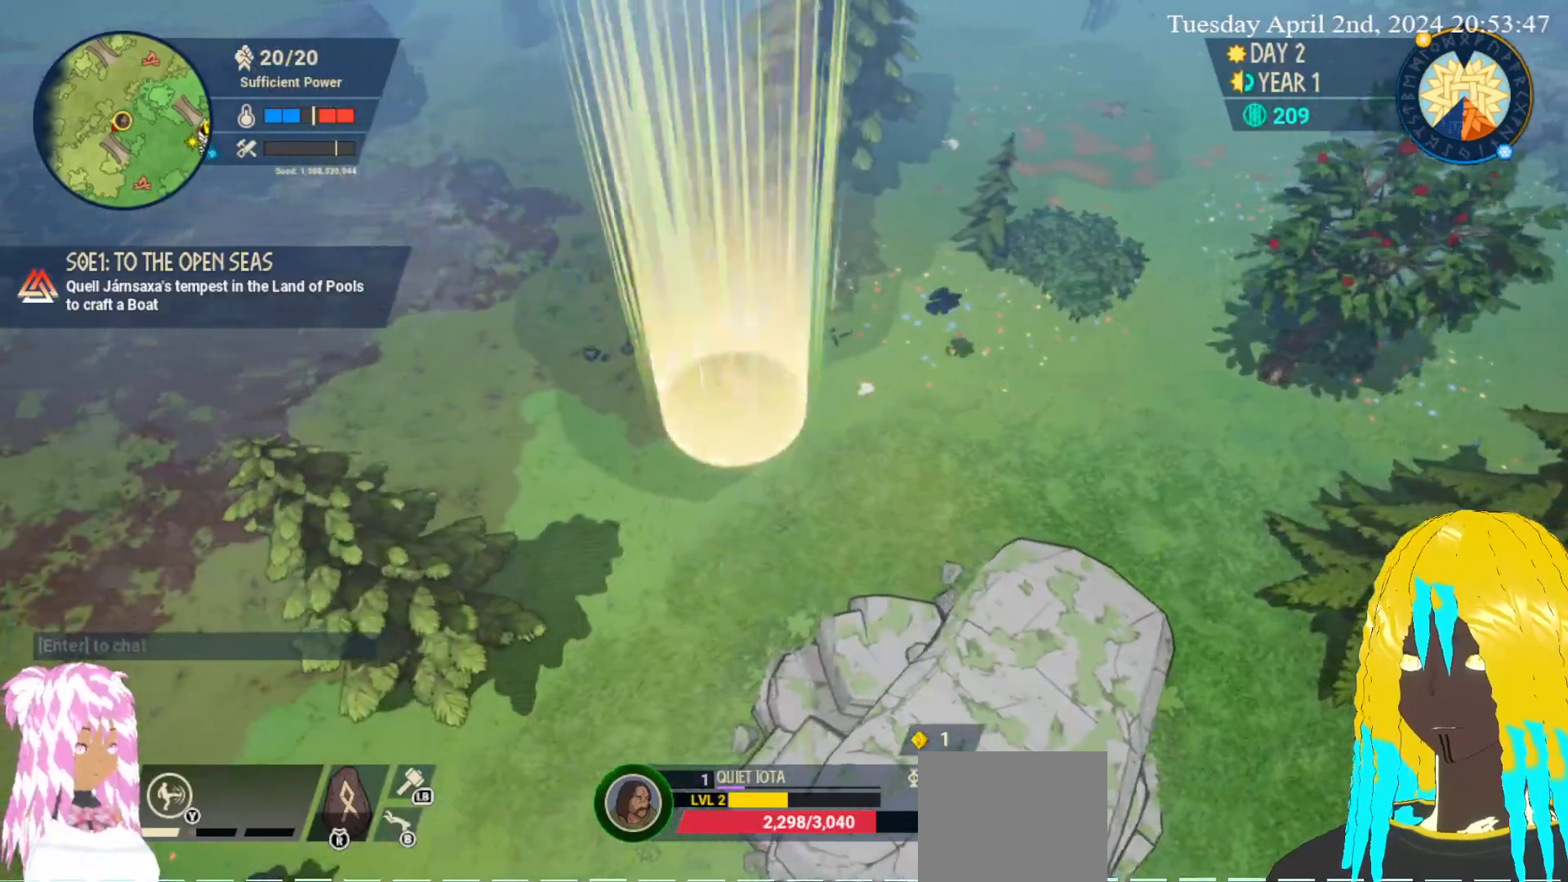
{"buttons": [], "left_stick": "up-right", "right_stick": "center", "events": [[17, "left_stick", "up-left"], [250, "left_stick", "up"], [467, "left_stick", "up-right"]]}
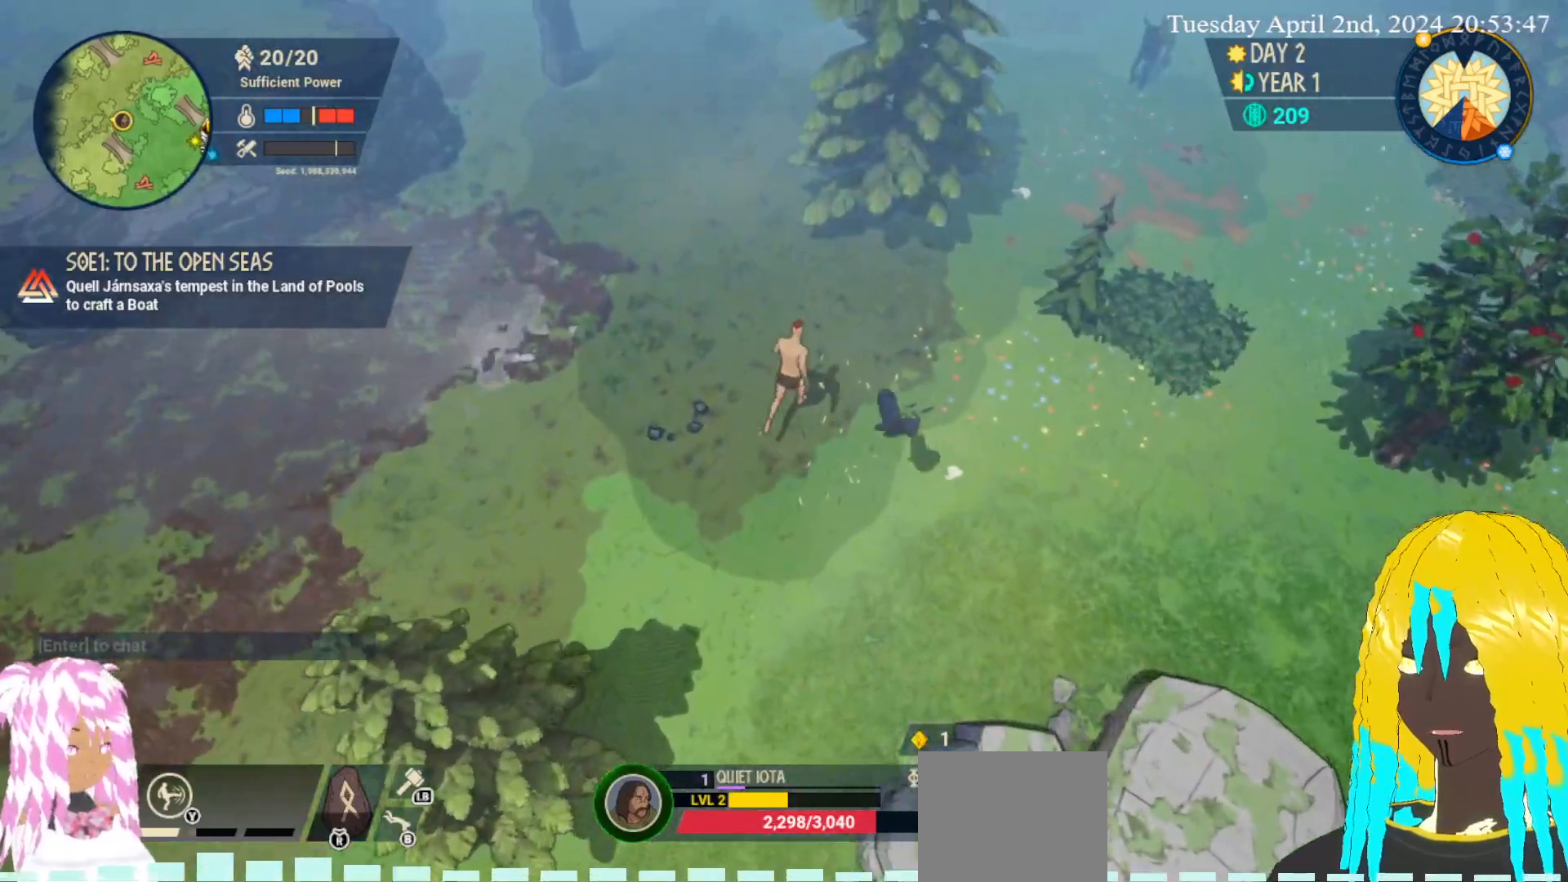
{"buttons": [], "left_stick": "up-right", "right_stick": "center", "events": []}
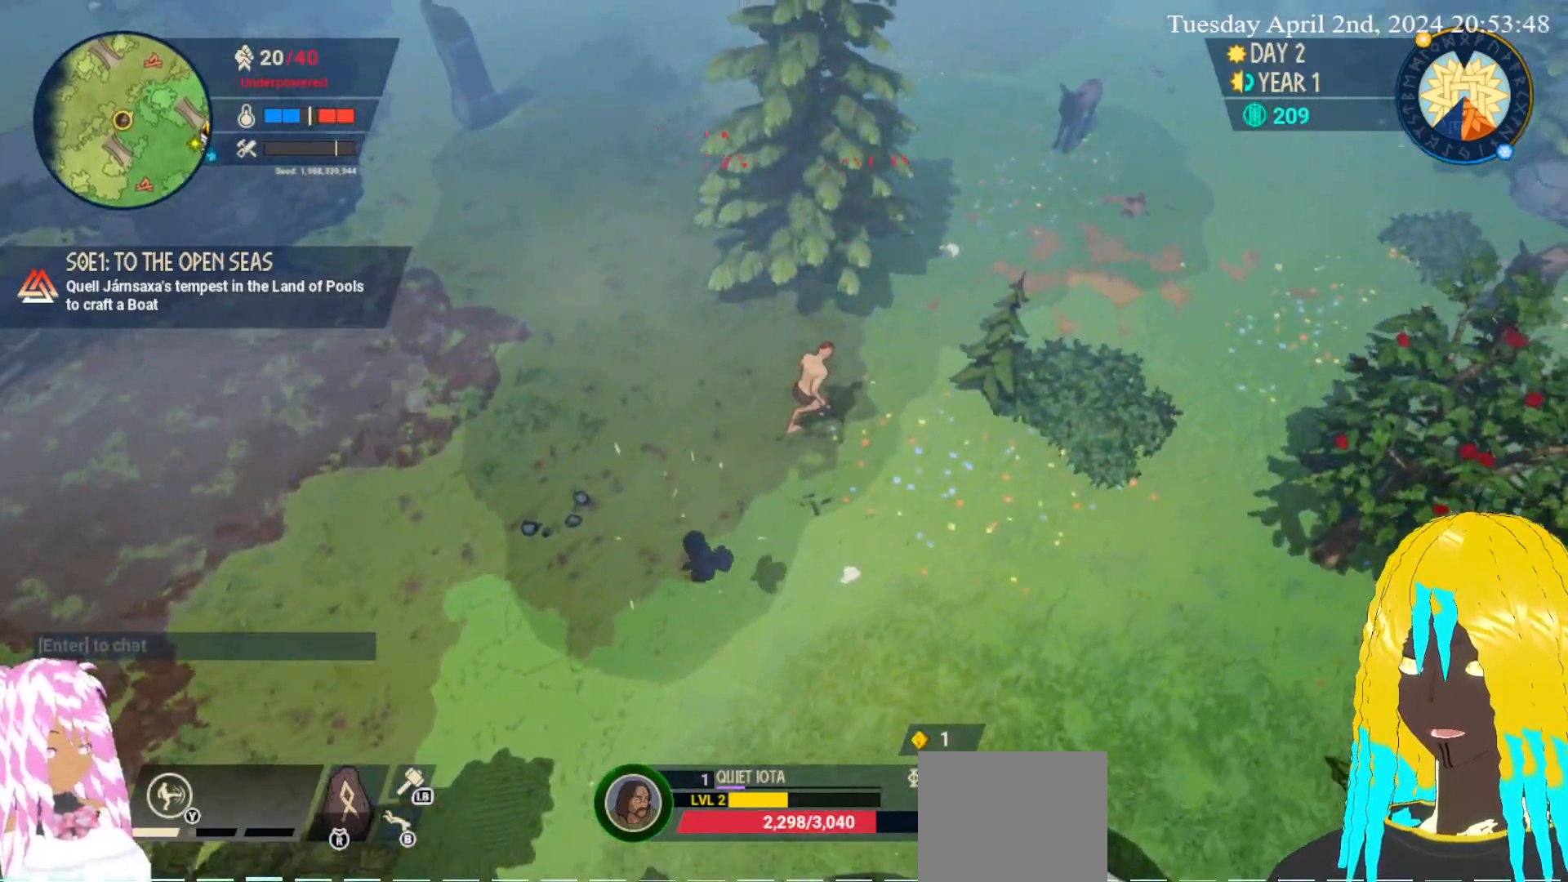
{"buttons": [], "left_stick": "up-right", "right_stick": "center", "events": []}
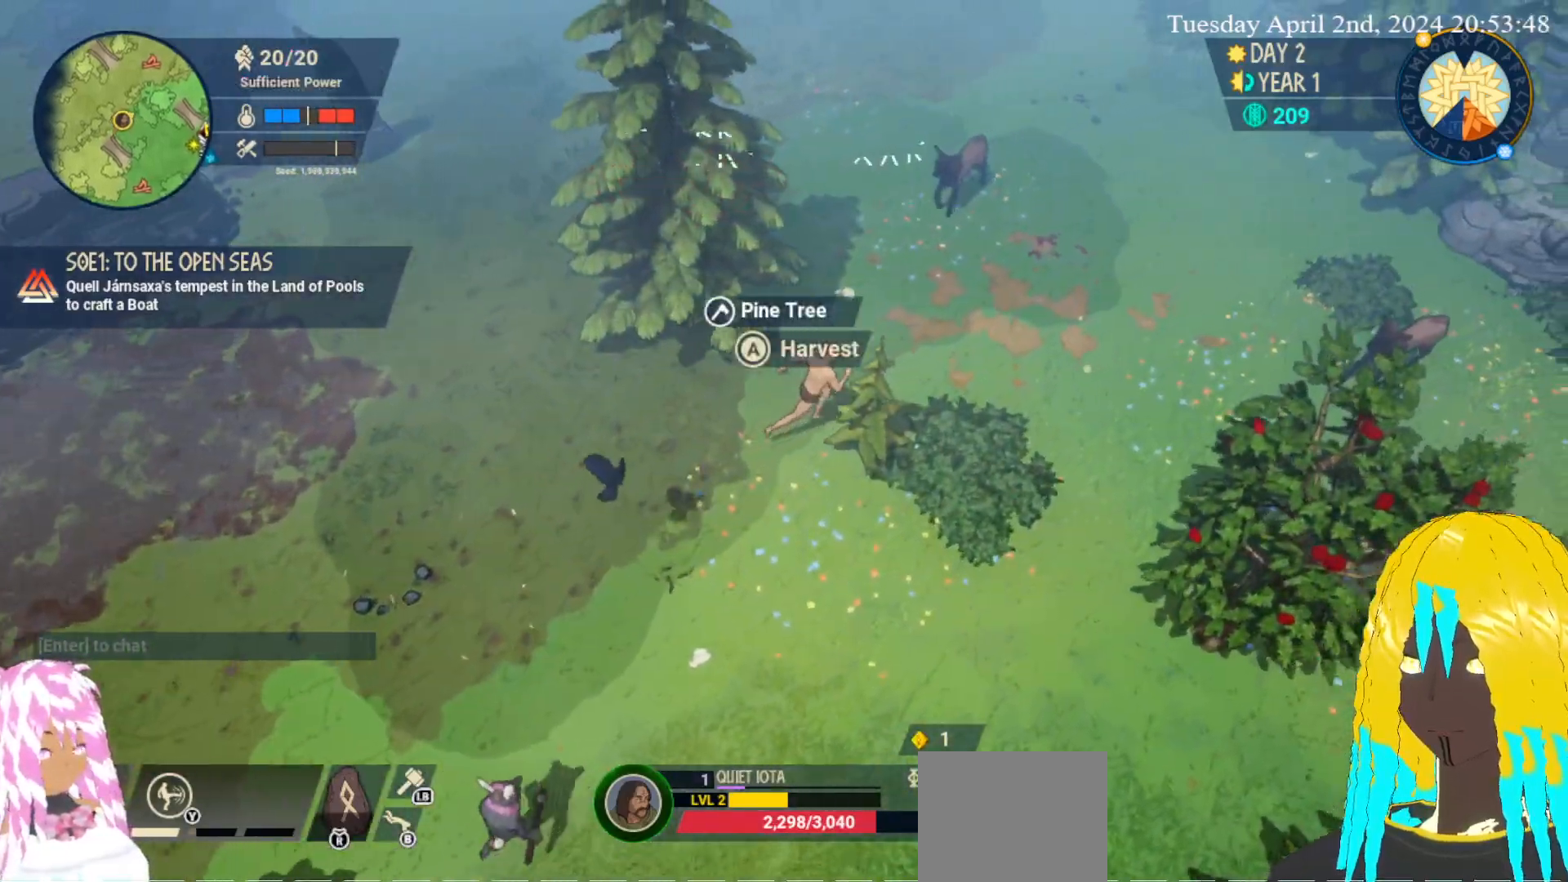
{"buttons": [], "left_stick": "up-right", "right_stick": "center", "events": []}
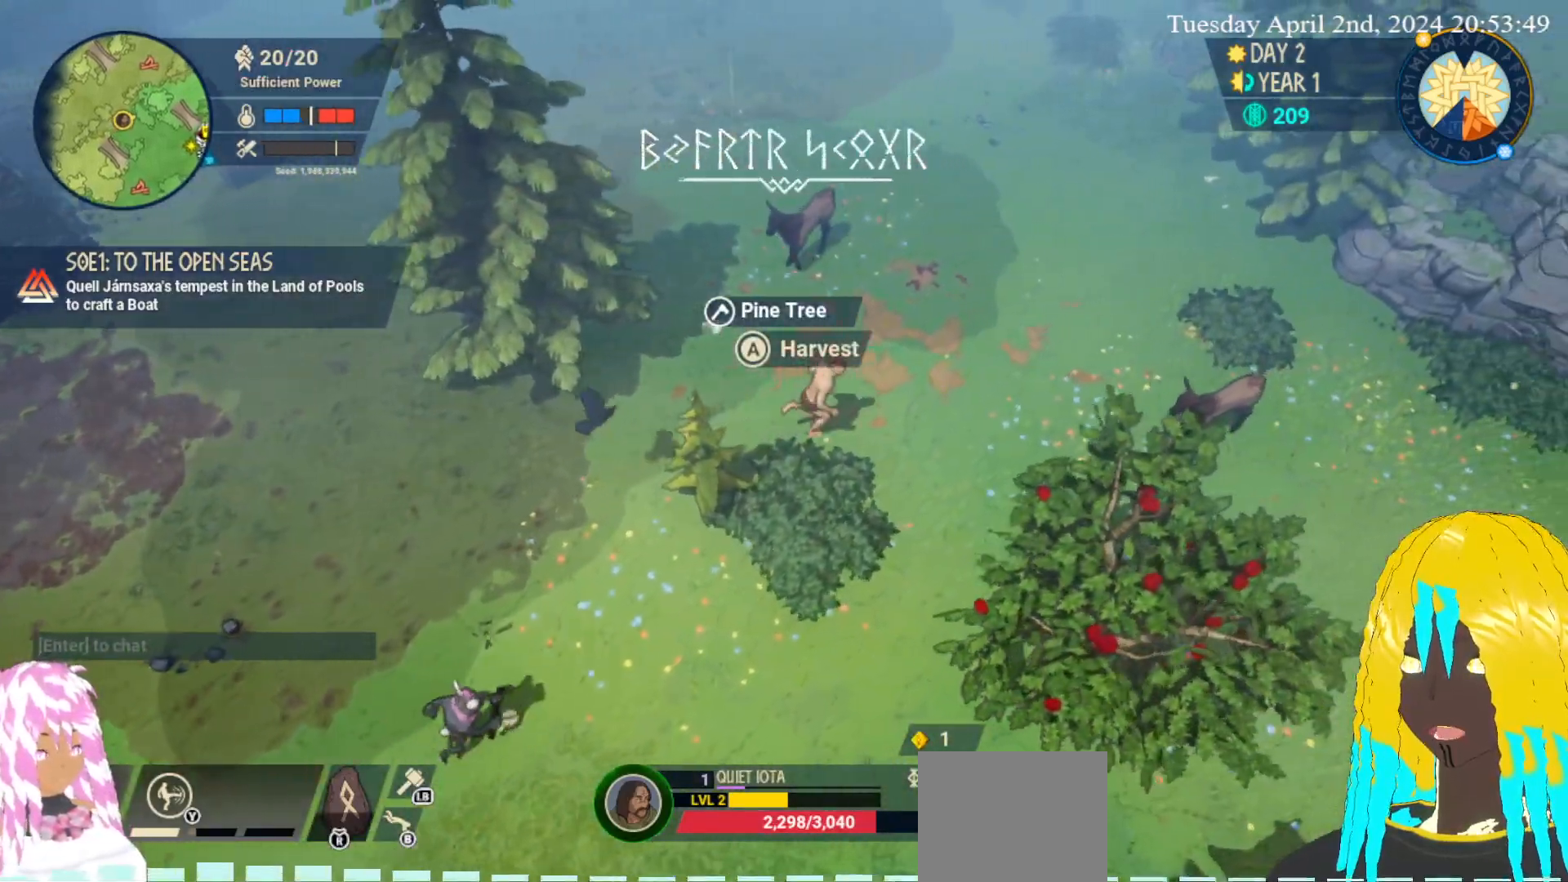
{"buttons": [], "left_stick": "up-right", "right_stick": "center", "events": []}
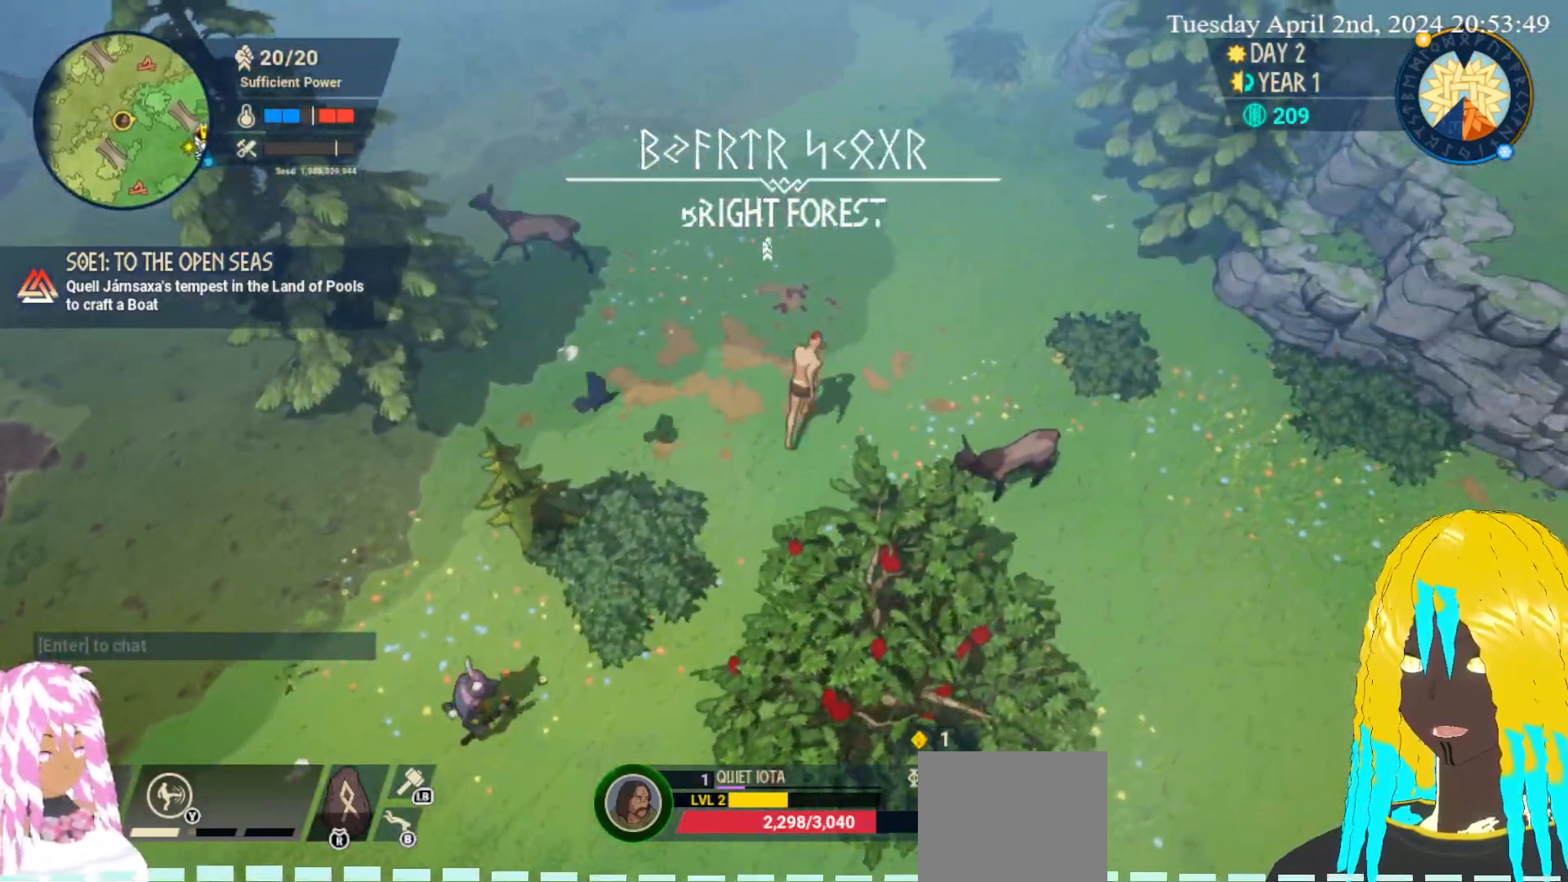
{"buttons": [], "left_stick": "up-right", "right_stick": "center", "events": []}
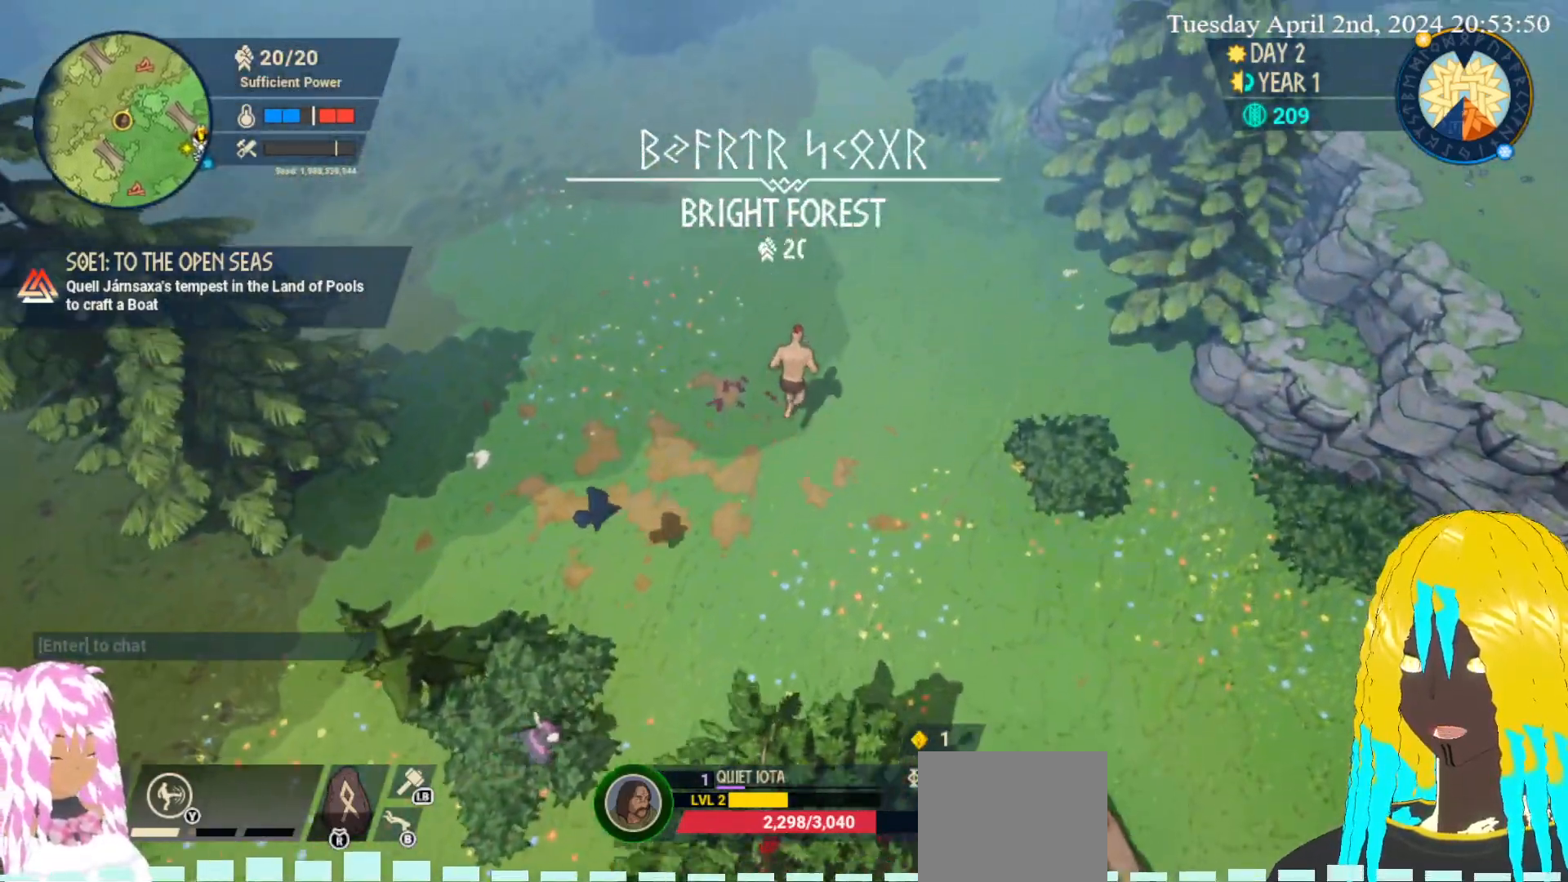
{"buttons": [], "left_stick": "up", "right_stick": "center", "events": [[433, "left_stick", "up"]]}
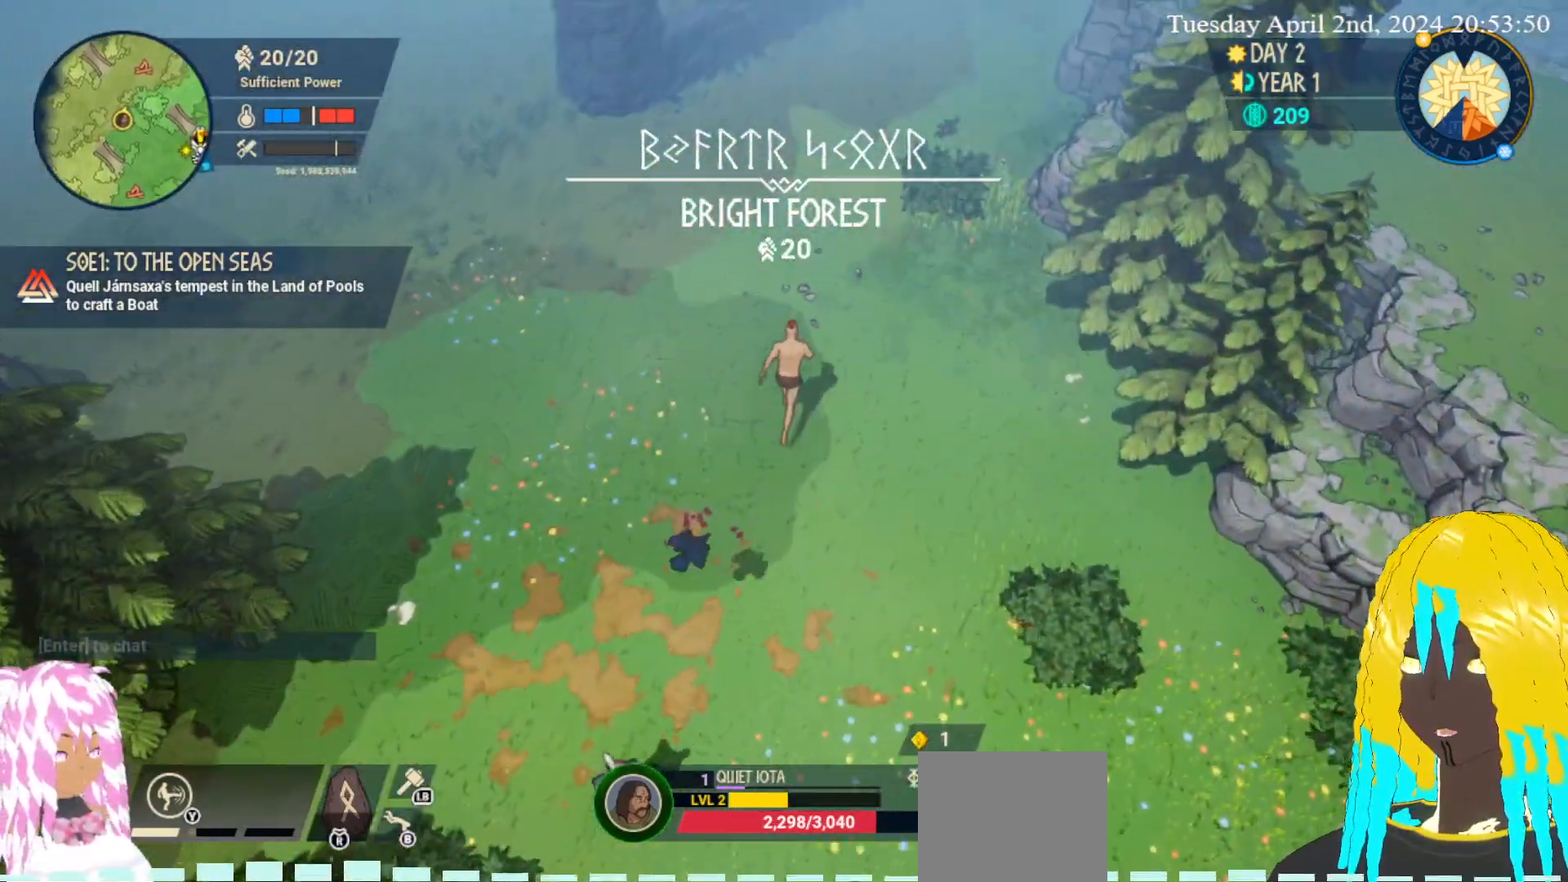
{"buttons": [], "left_stick": "up", "right_stick": "center", "events": []}
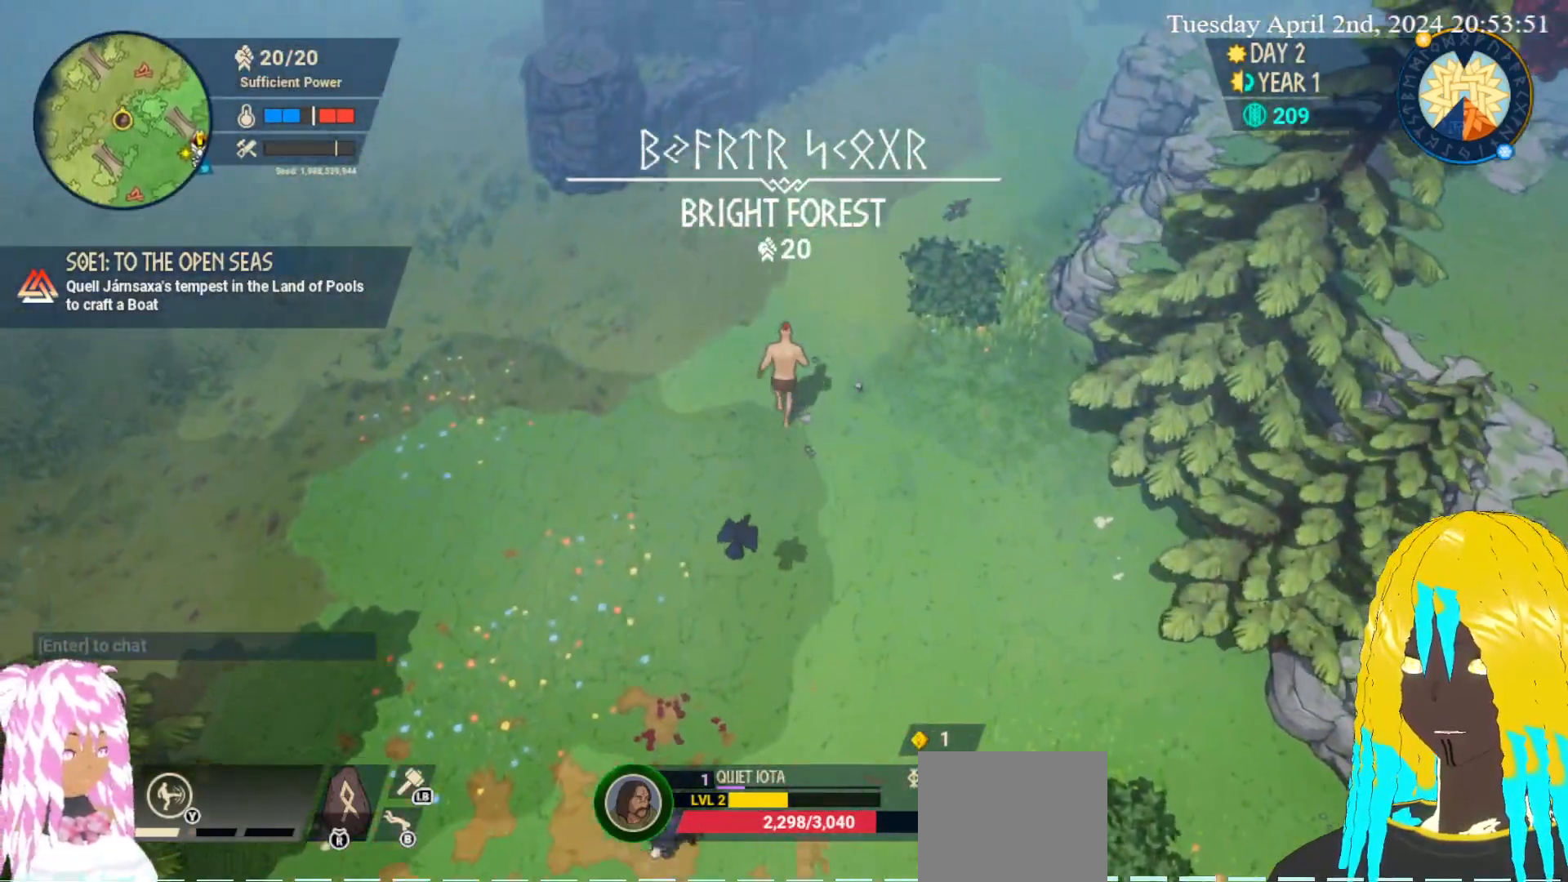
{"buttons": [], "left_stick": "up", "right_stick": "center", "events": []}
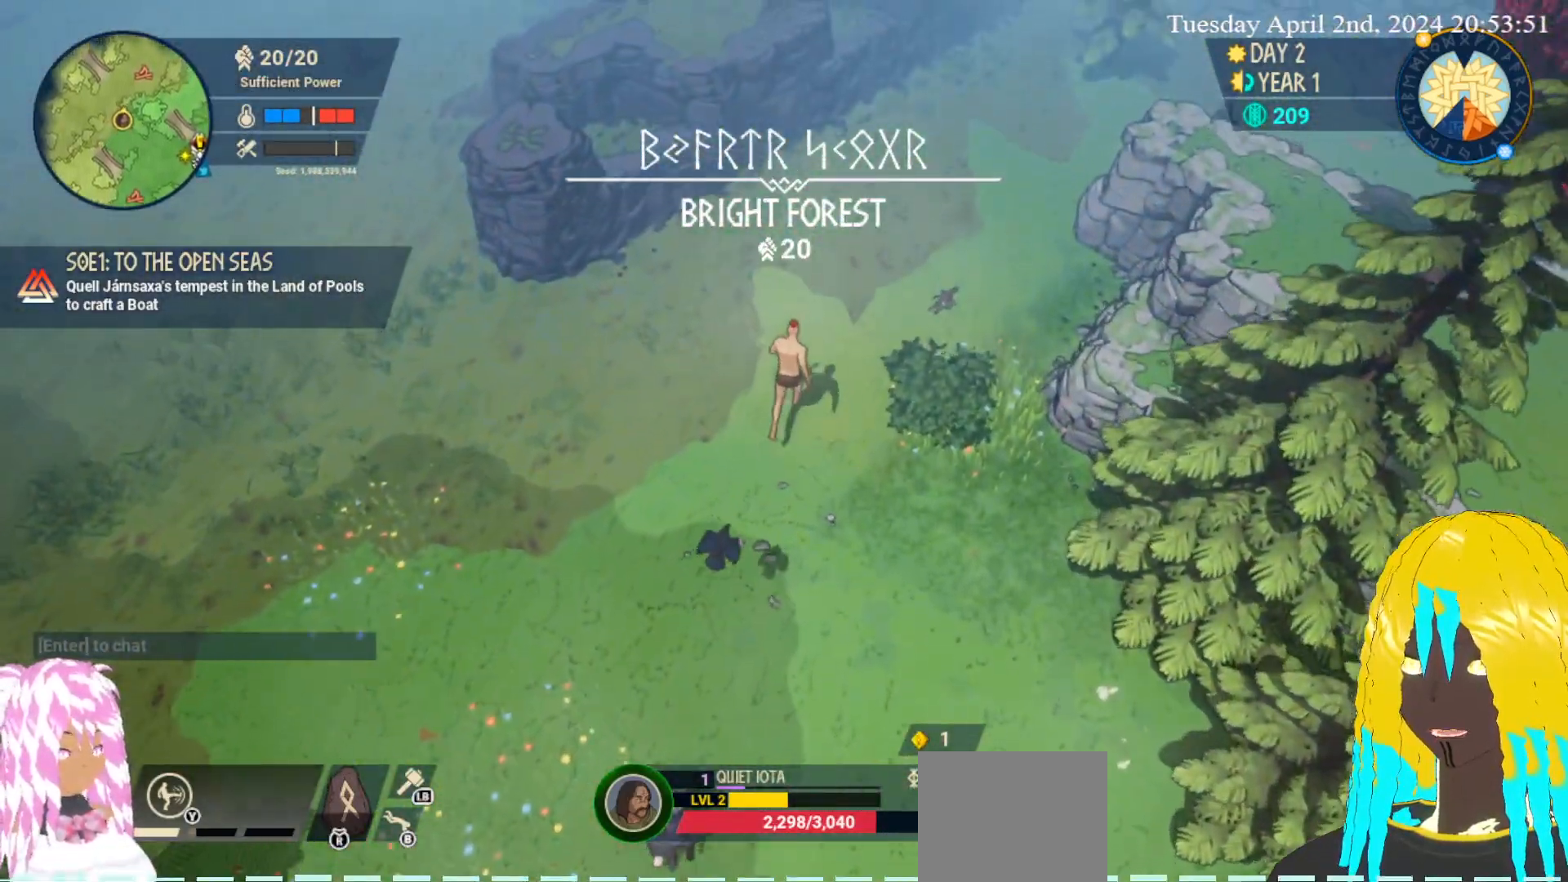
{"buttons": [], "left_stick": "up", "right_stick": "center", "events": []}
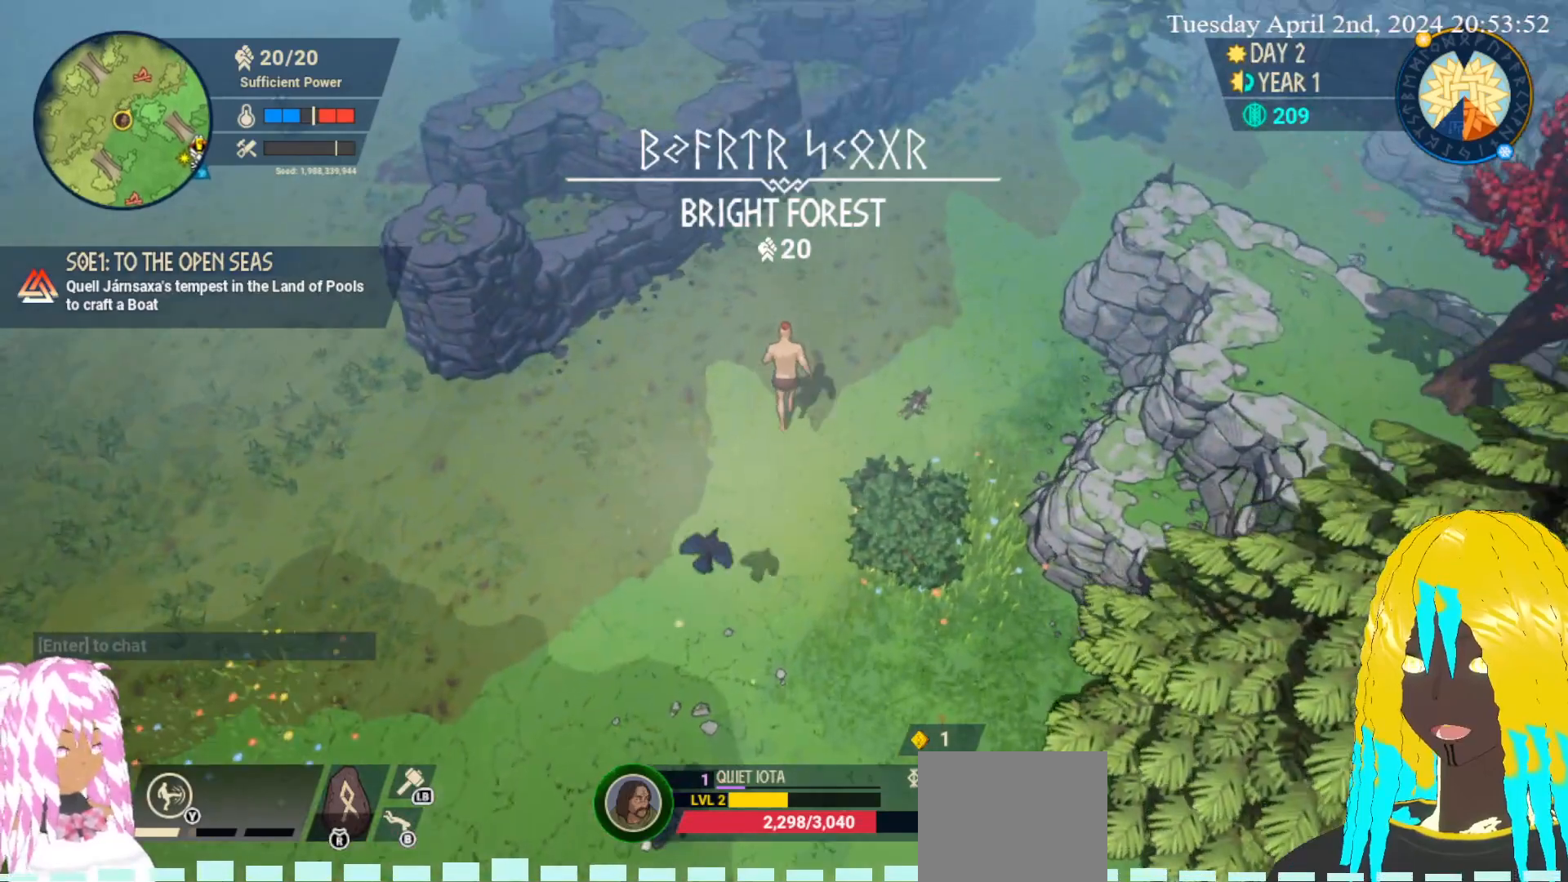
{"buttons": [], "left_stick": "down-right", "right_stick": "center", "events": [[133, "left_stick", "up-right"], [500, "left_stick", "down-right"]]}
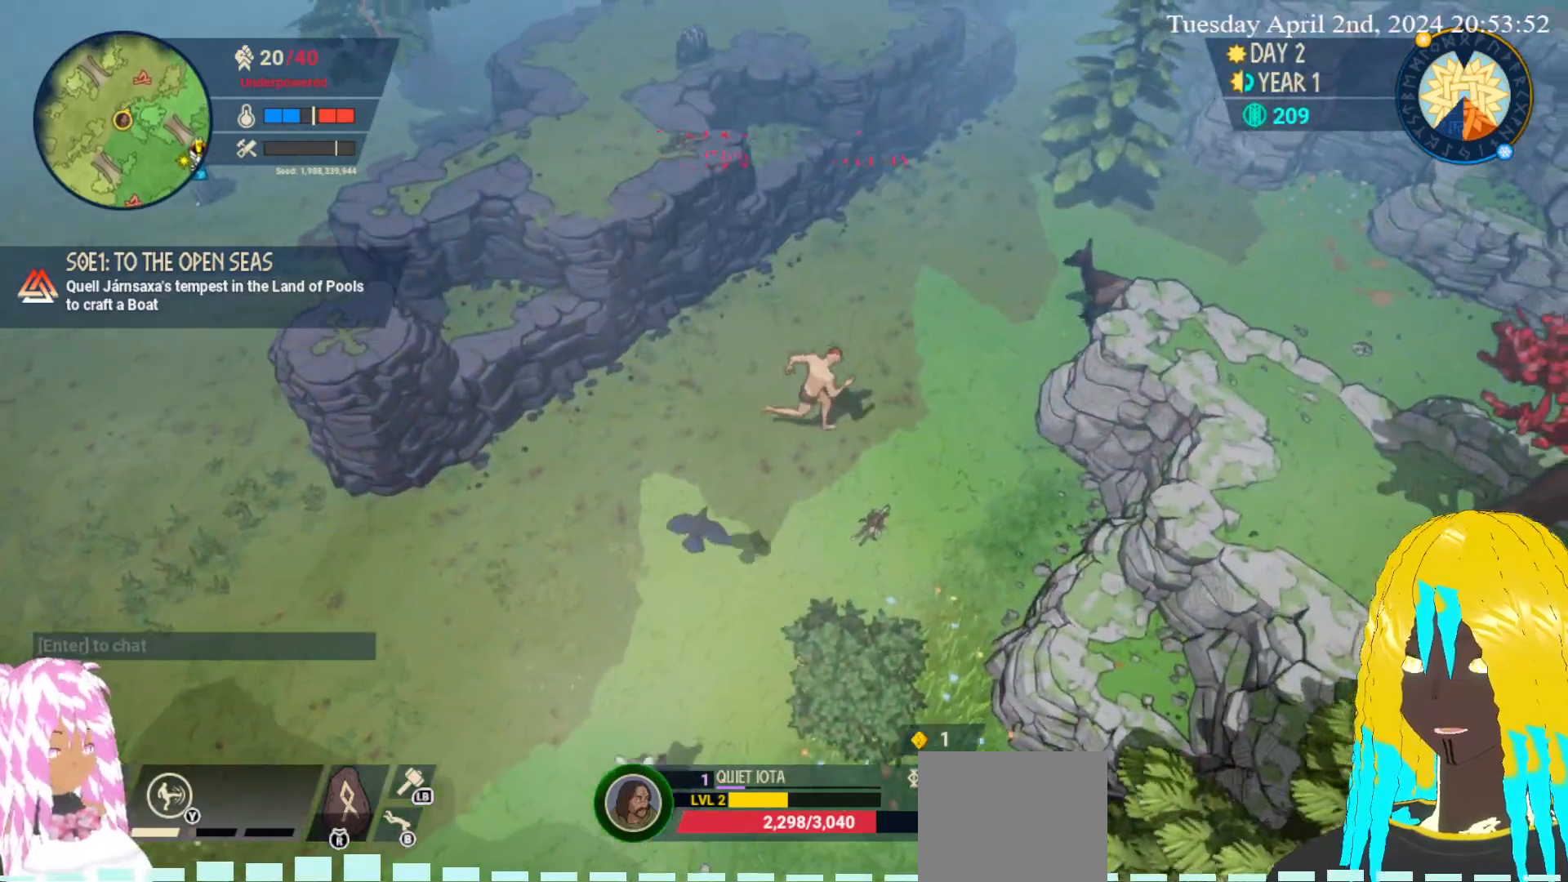
{"buttons": [], "left_stick": "down", "right_stick": "center", "events": [[117, "left_stick", "down-left"], [500, "left_stick", "down"]]}
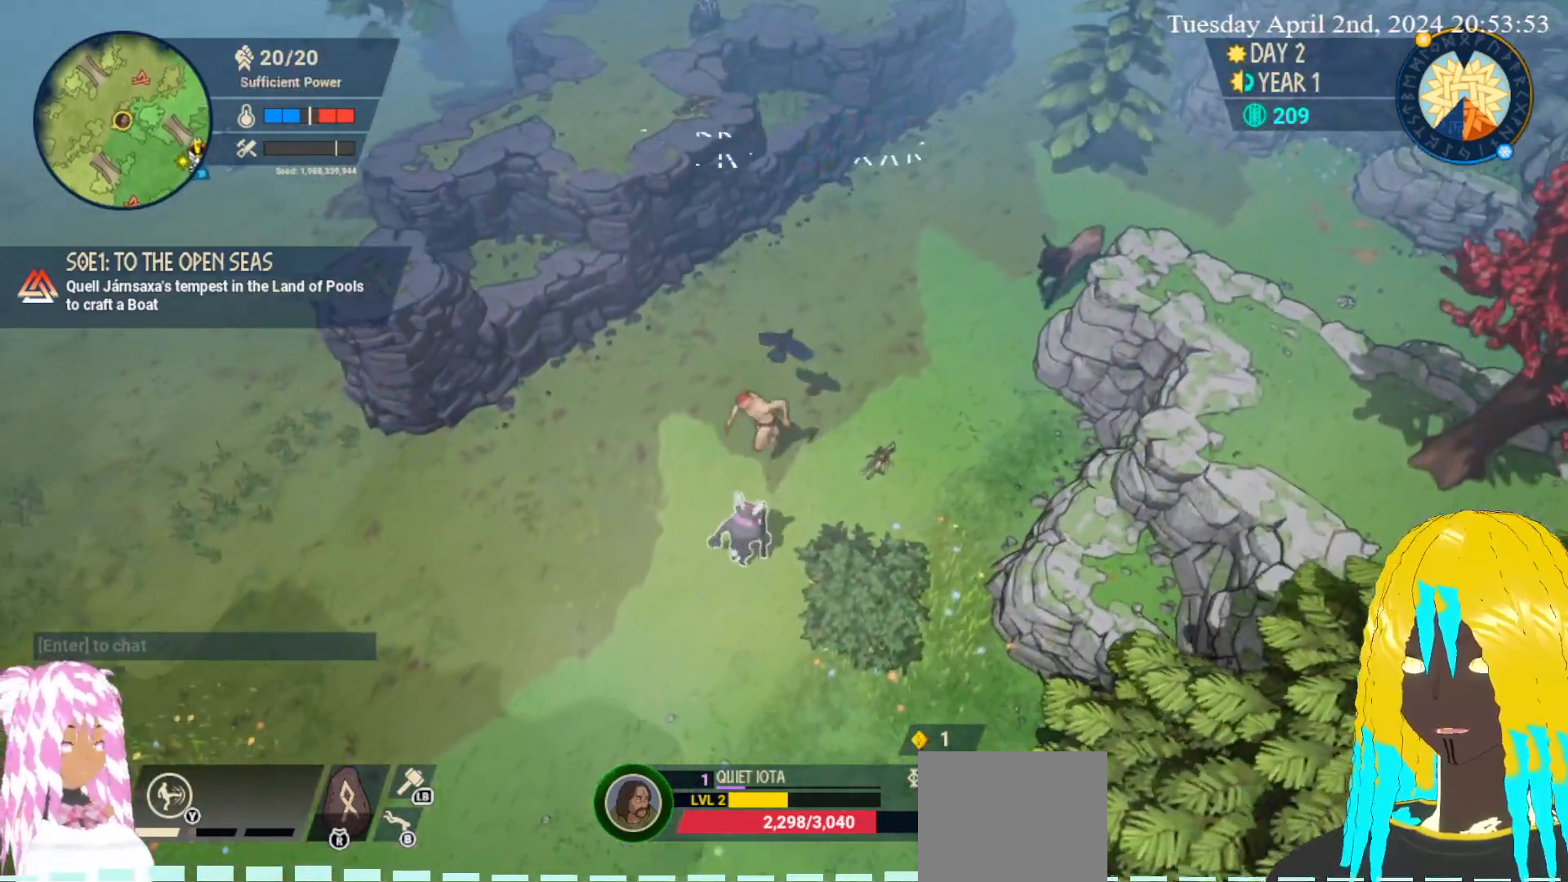
{"buttons": [], "left_stick": "down-left", "right_stick": "center", "events": [[17, "CROSS", "down"], [100, "CROSS", "up"], [183, "CROSS", "down"], [283, "CROSS", "up"], [400, "SQUARE", "down"], [400, "left_stick", "down-left"], [450, "SQUARE", "up"]]}
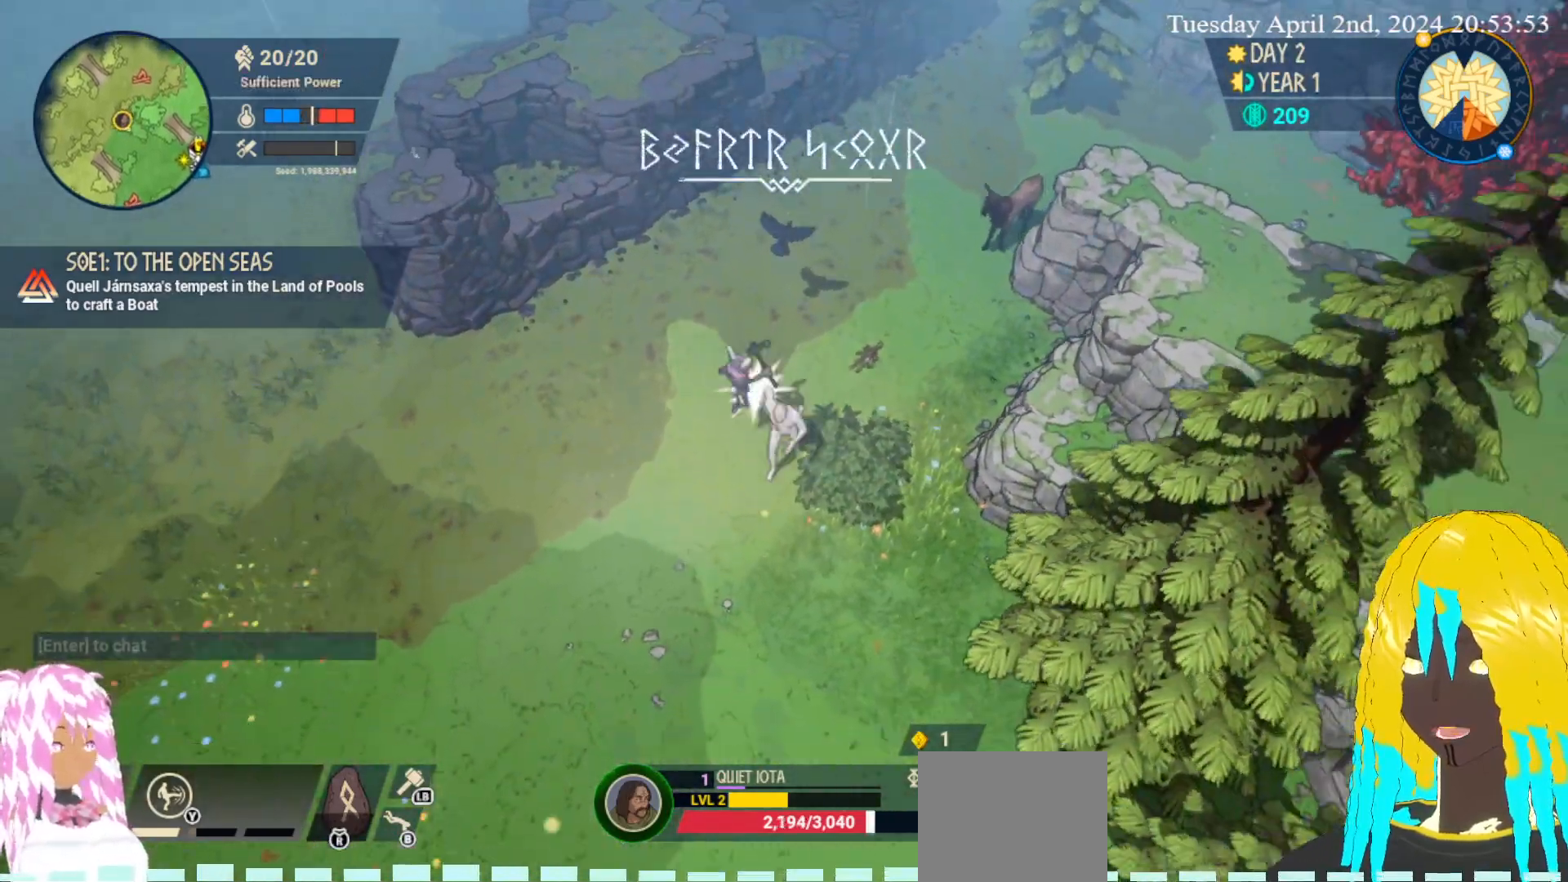
{"buttons": ["SQUARE"], "left_stick": "up-left", "right_stick": "center", "events": [[50, "SQUARE", "down"], [133, "SQUARE", "up"], [150, "left_stick", "up-left"], [217, "SQUARE", "down"], [217, "left_stick", "up"], [333, "SQUARE", "up"], [383, "SQUARE", "down"], [500, "left_stick", "up-left"]]}
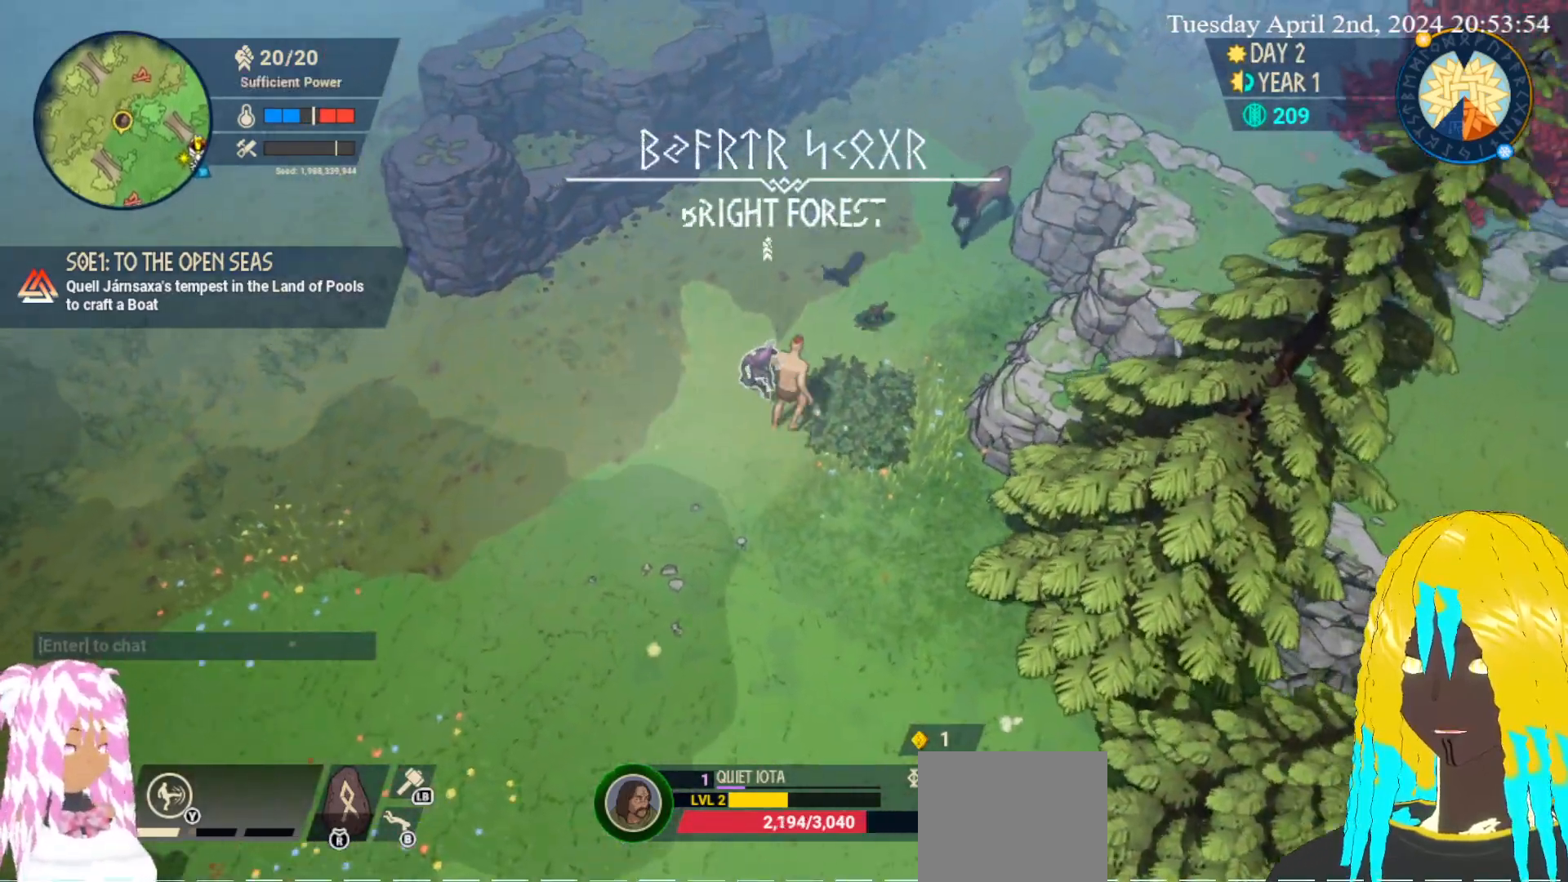
{"buttons": ["SQUARE"], "left_stick": "left", "right_stick": "center", "events": [[17, "SQUARE", "up"], [67, "SQUARE", "down"], [200, "SQUARE", "up"], [250, "SQUARE", "down"], [267, "left_stick", "down-left"], [350, "left_stick", "left"], [367, "SQUARE", "up"], [433, "SQUARE", "down"]]}
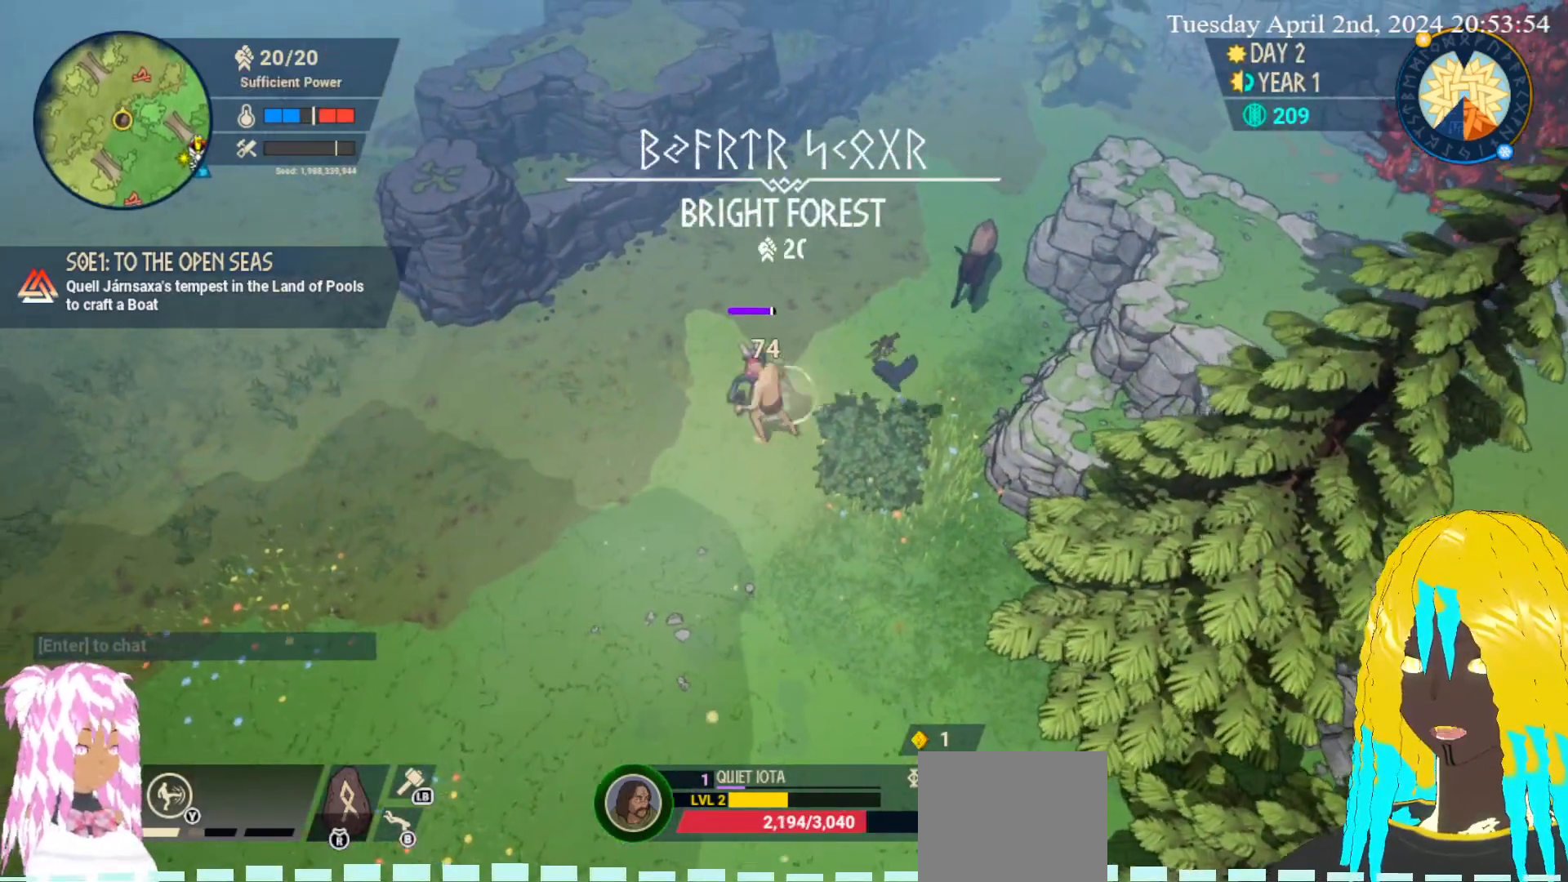
{"buttons": ["SQUARE"], "left_stick": "up-left", "right_stick": "center", "events": [[33, "left_stick", "up-left"], [50, "SQUARE", "up"], [100, "SQUARE", "down"], [233, "SQUARE", "up"], [283, "SQUARE", "down"], [417, "SQUARE", "up"], [483, "SQUARE", "down"]]}
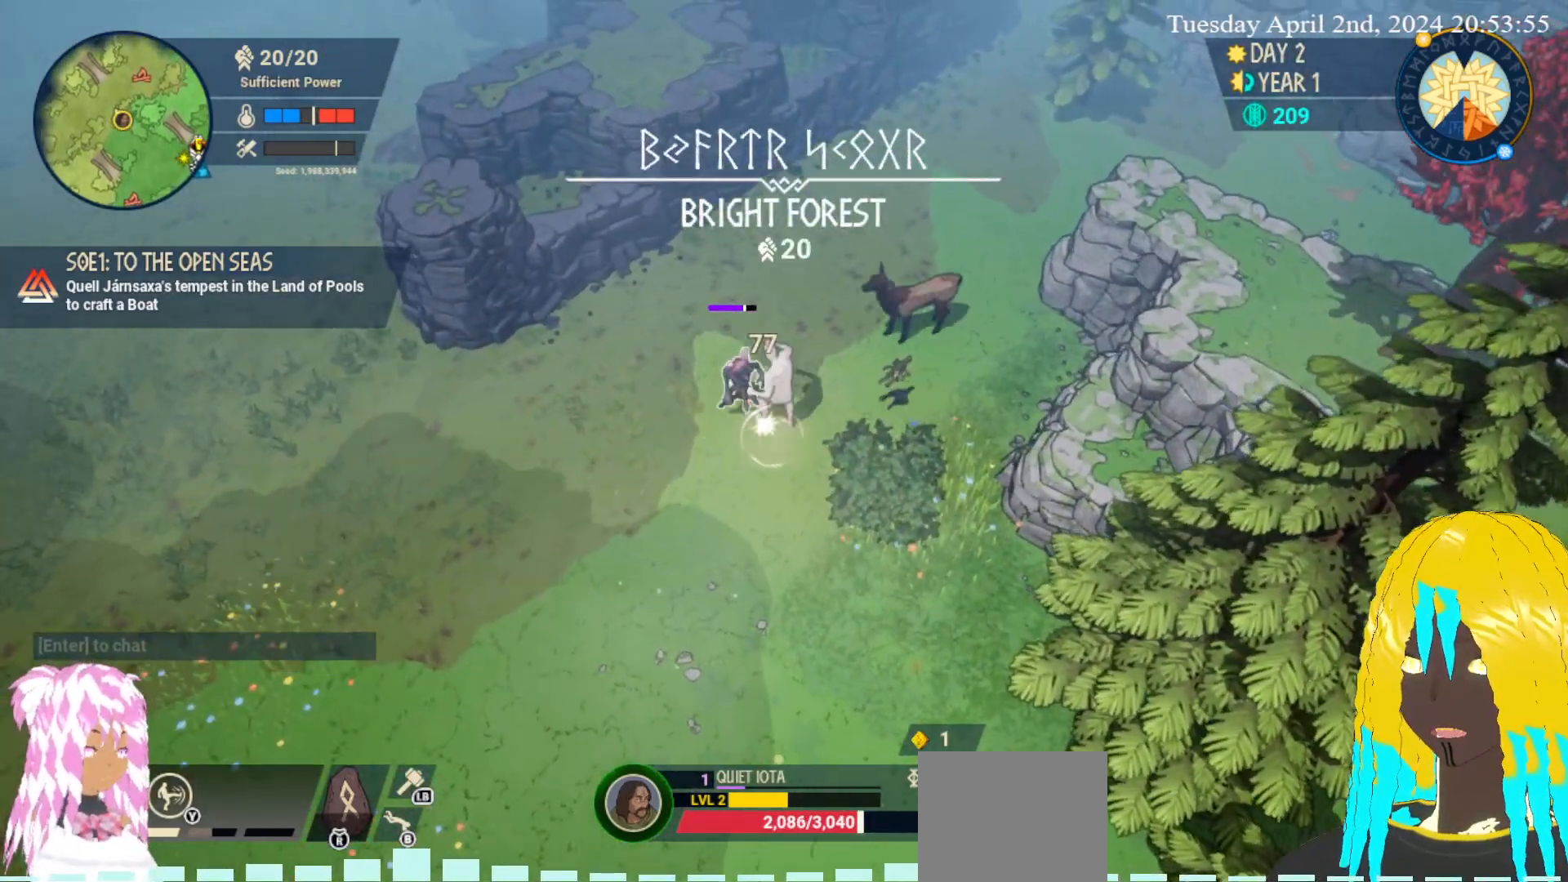
{"buttons": [], "left_stick": "up-left", "right_stick": "center", "events": [[100, "SQUARE", "up"], [167, "SQUARE", "down"], [283, "SQUARE", "up"], [350, "SQUARE", "down"], [467, "SQUARE", "up"]]}
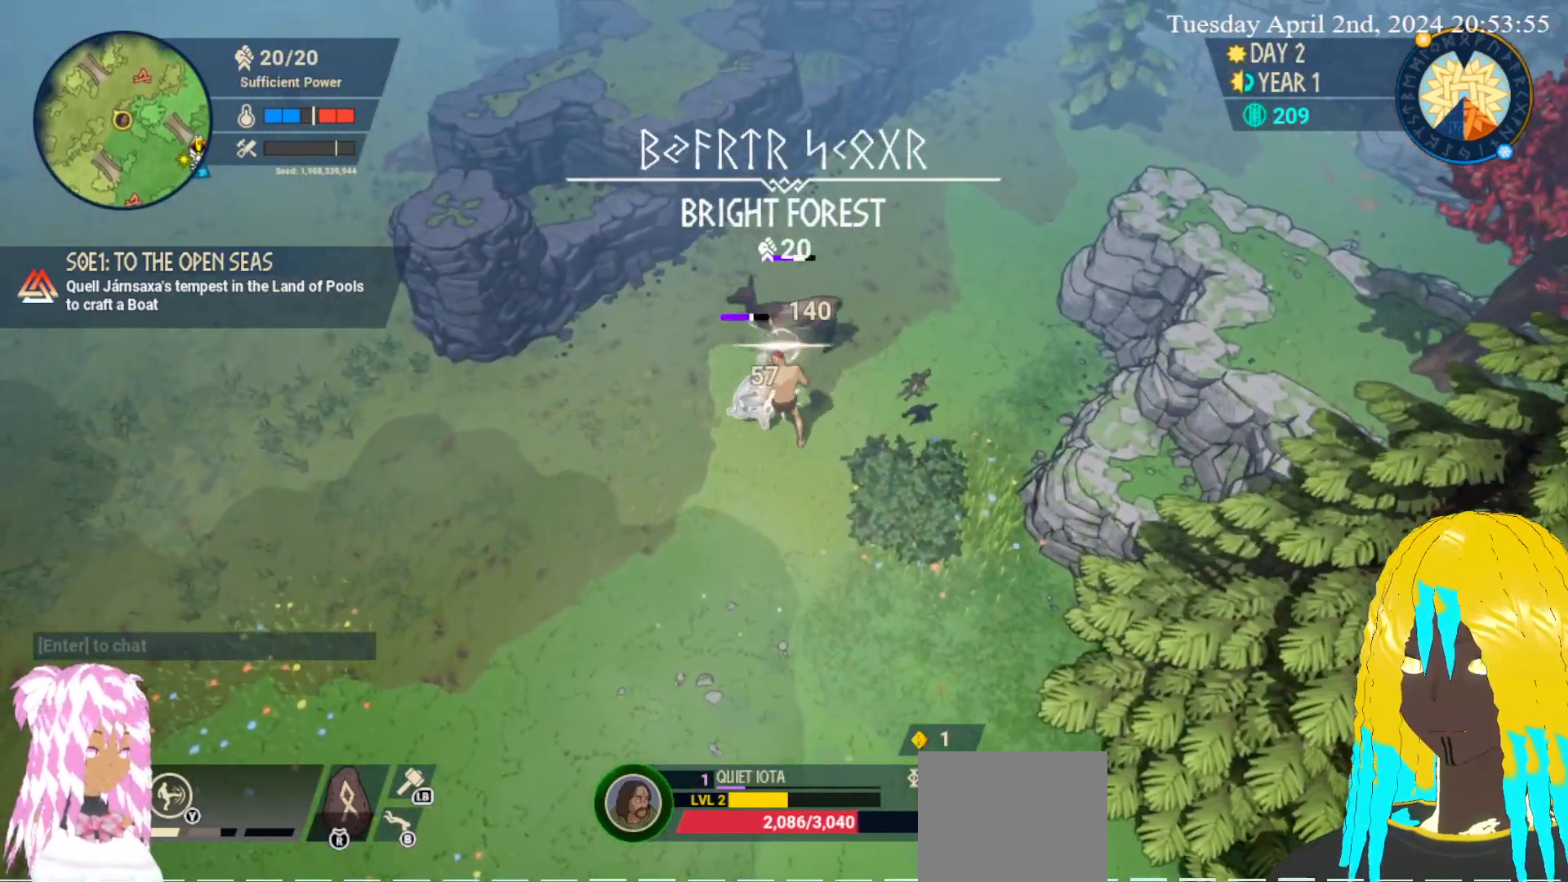
{"buttons": ["SQUARE"], "left_stick": "up-left", "right_stick": "center", "events": [[33, "SQUARE", "down"], [167, "SQUARE", "up"], [217, "SQUARE", "down"], [333, "SQUARE", "up"], [400, "SQUARE", "down"]]}
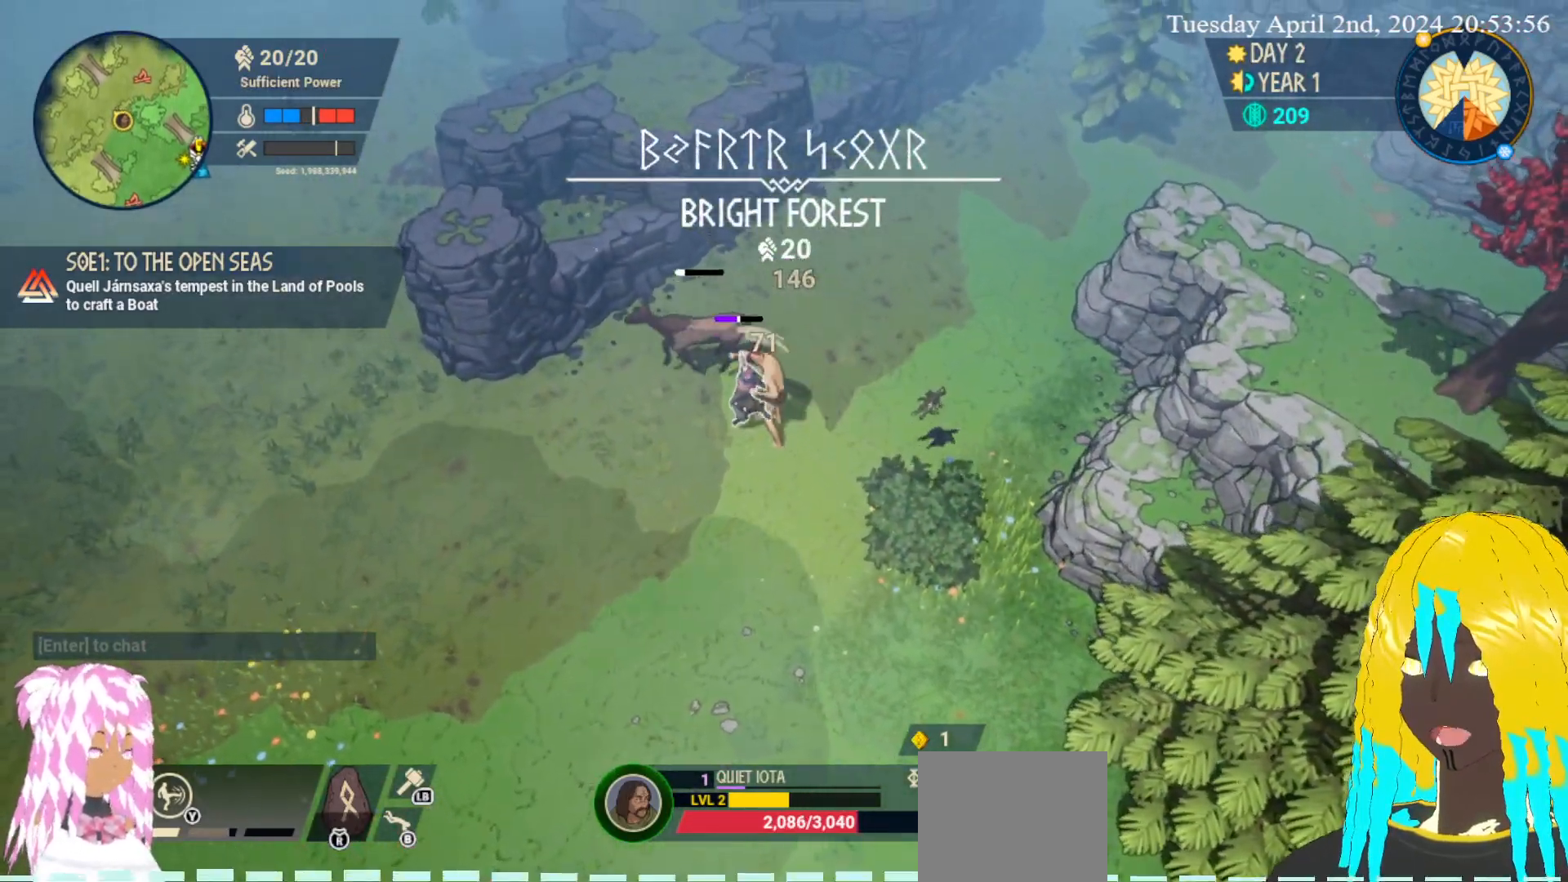
{"buttons": ["SQUARE"], "left_stick": "up-left", "right_stick": "center", "events": [[17, "SQUARE", "up"], [83, "SQUARE", "down"], [200, "SQUARE", "up"], [267, "SQUARE", "down"], [383, "SQUARE", "up"], [450, "SQUARE", "down"]]}
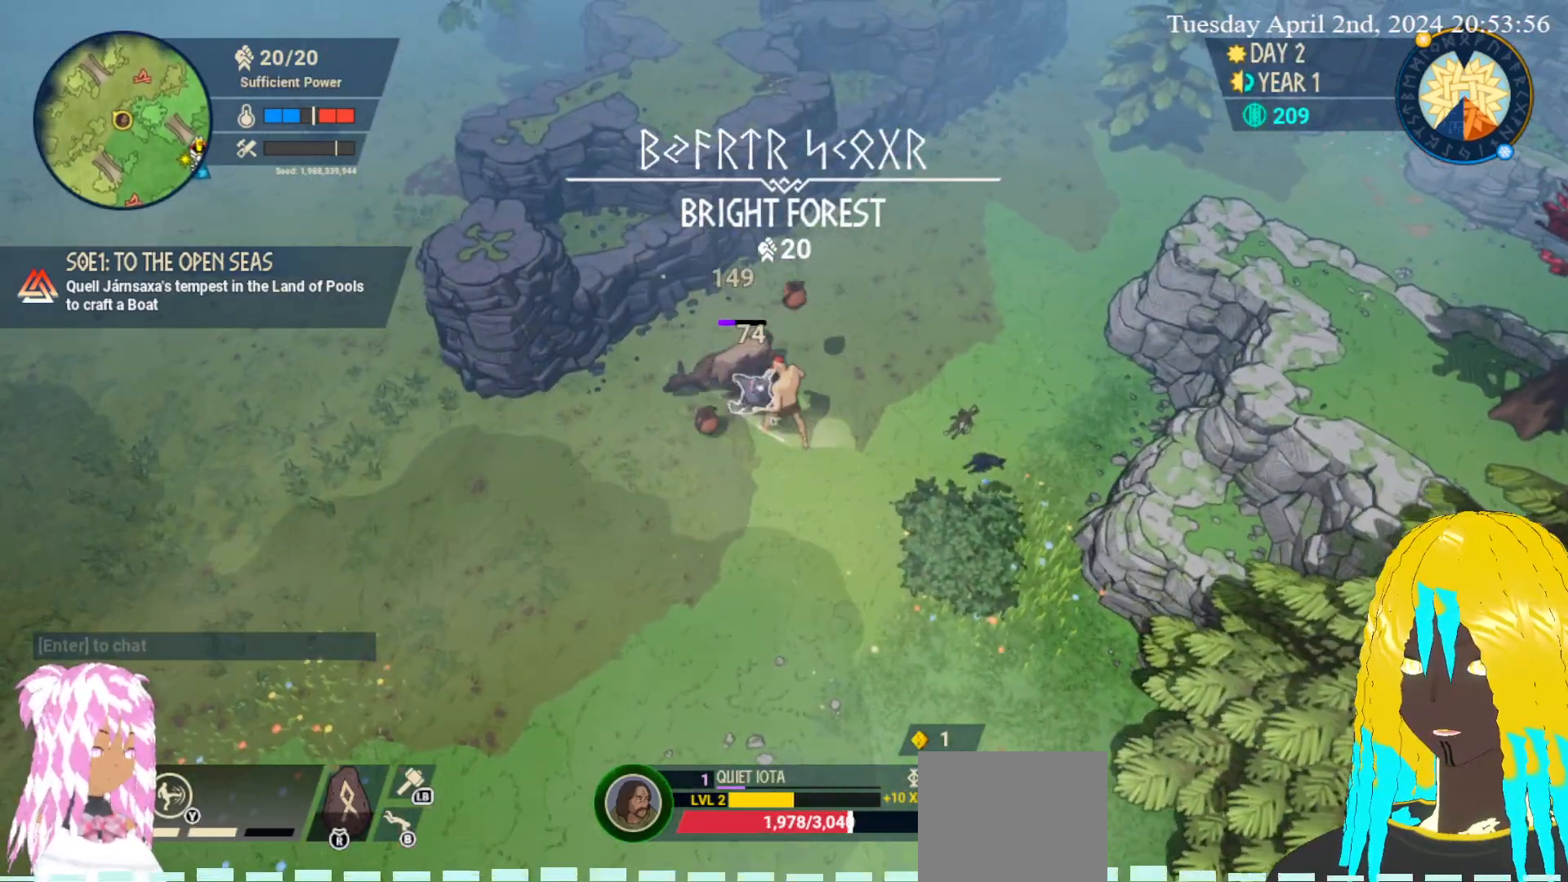
{"buttons": ["SQUARE"], "left_stick": "up-left", "right_stick": "center", "events": [[67, "SQUARE", "up"], [133, "SQUARE", "down"], [250, "SQUARE", "up"], [300, "SQUARE", "down"], [433, "SQUARE", "up"], [500, "SQUARE", "down"]]}
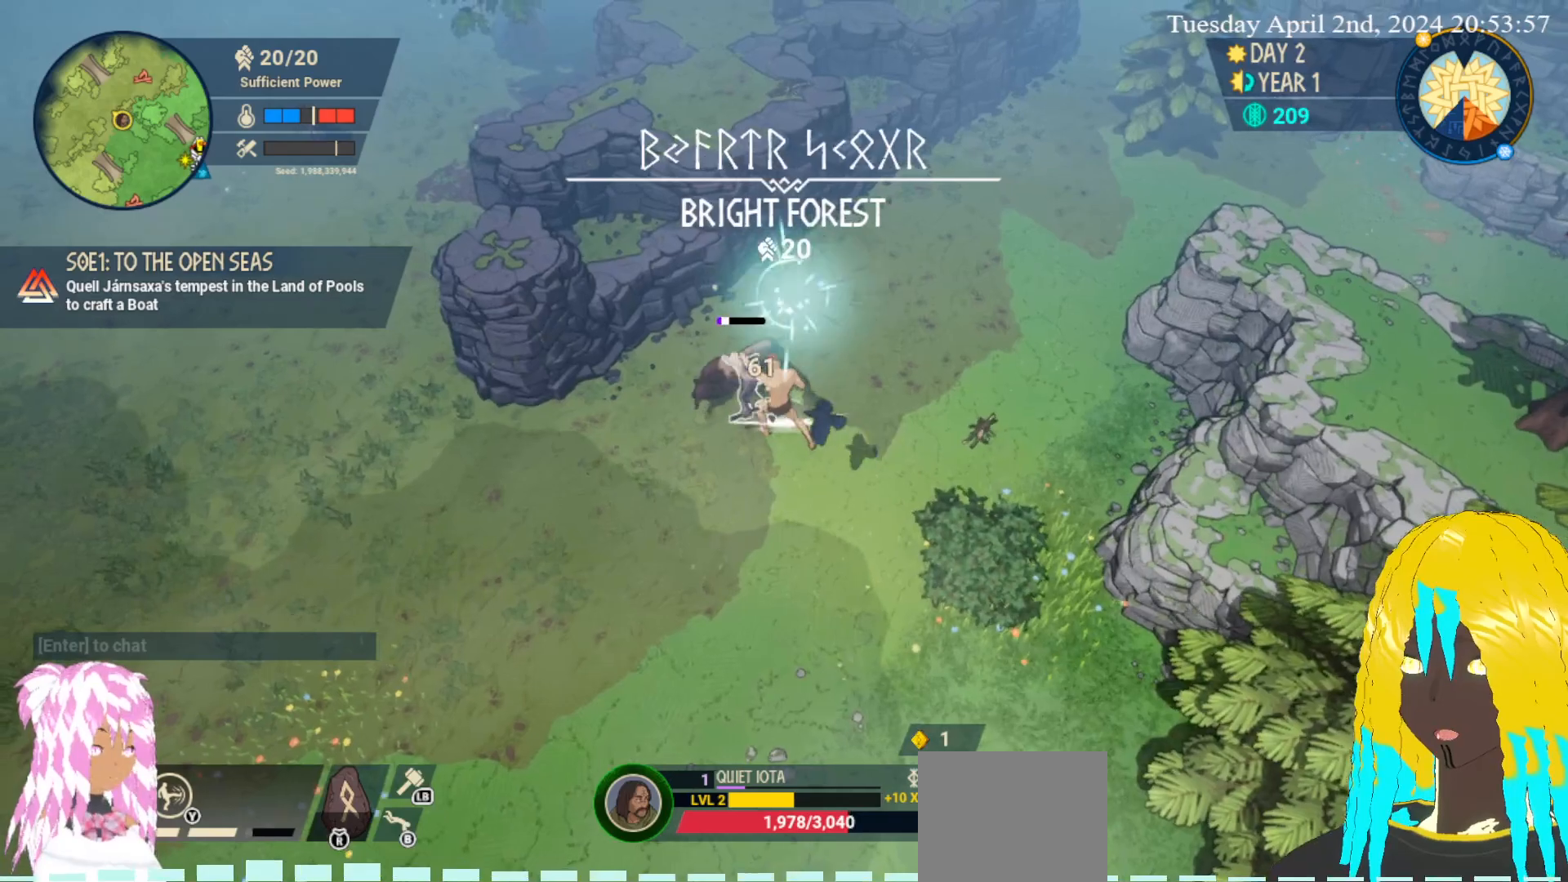
{"buttons": [], "left_stick": "up-left", "right_stick": "center", "events": [[133, "SQUARE", "up"], [200, "SQUARE", "down"], [317, "SQUARE", "up"], [367, "SQUARE", "down"], [500, "SQUARE", "up"]]}
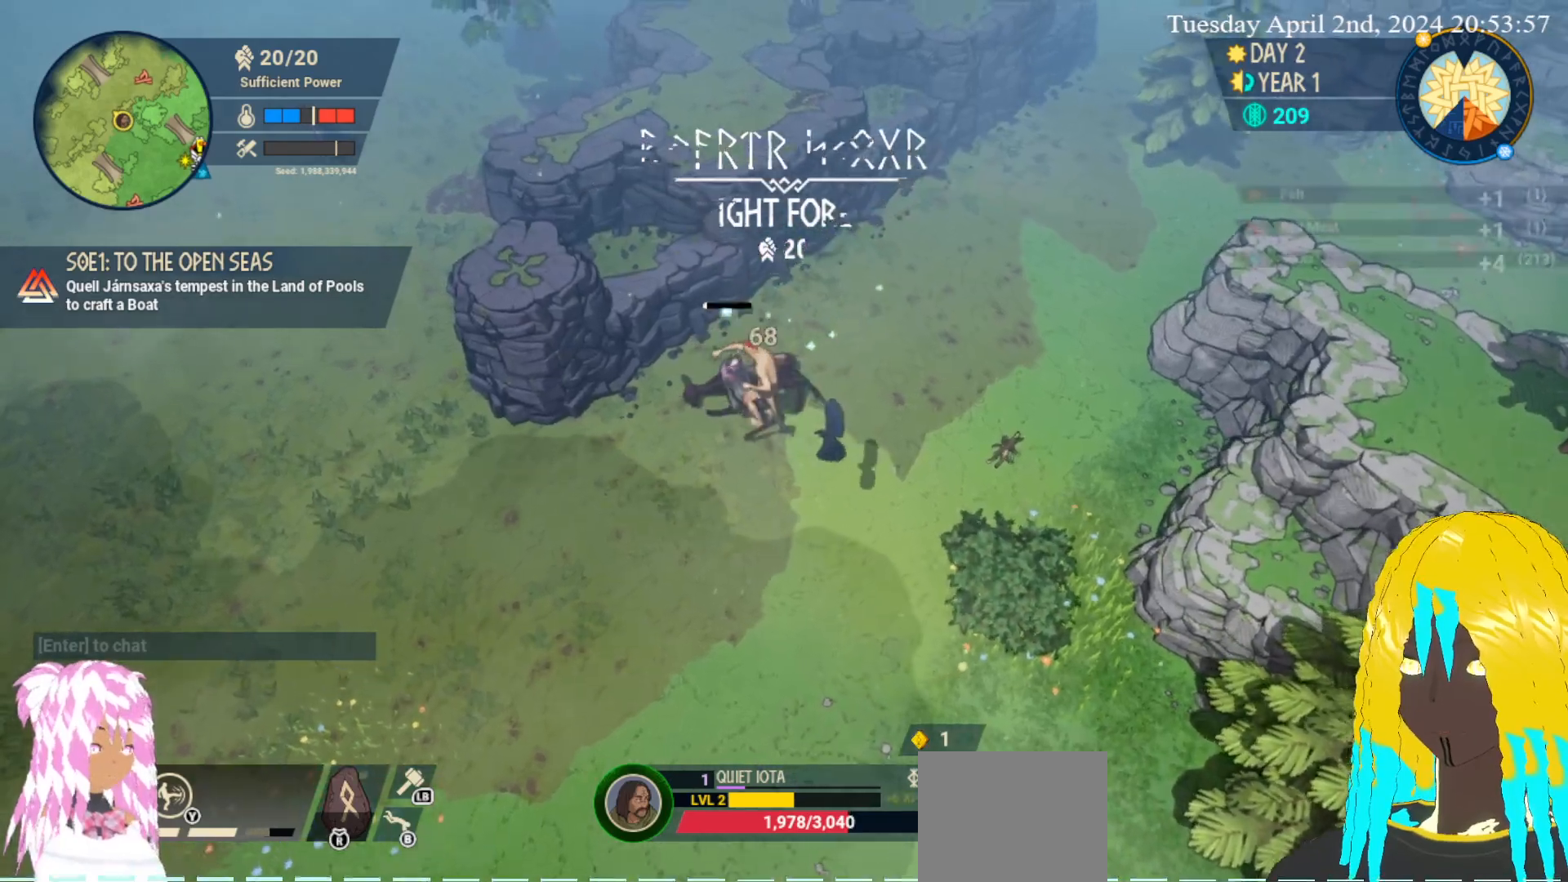
{"buttons": [], "left_stick": "center", "right_stick": "center", "events": [[67, "SQUARE", "down"], [200, "SQUARE", "up"], [267, "SQUARE", "down"], [383, "SQUARE", "up"], [500, "left_stick", "center"]]}
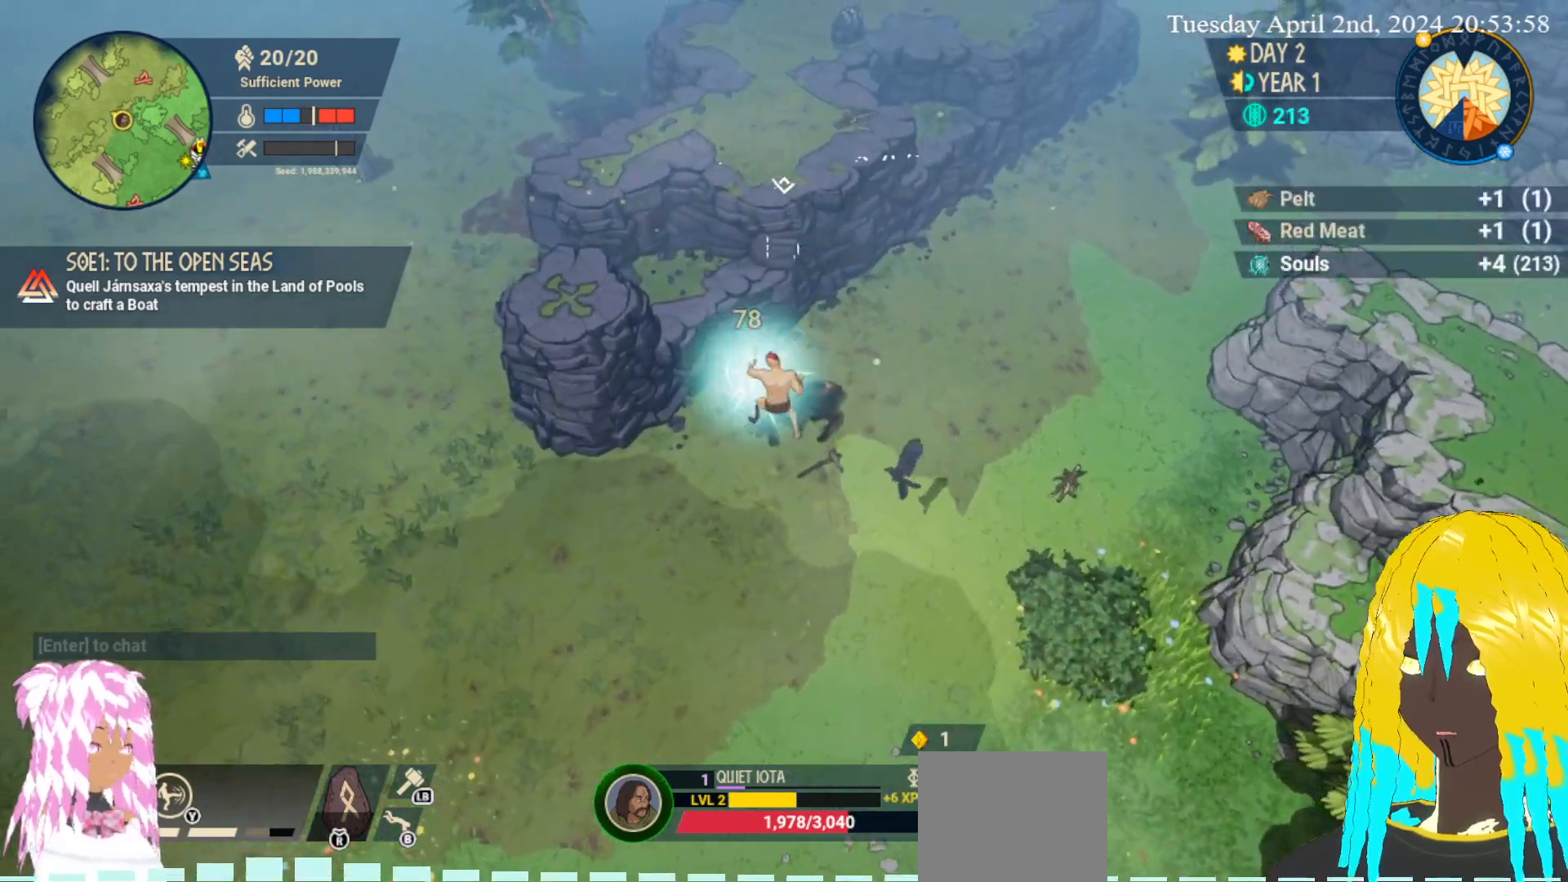
{"buttons": ["CROSS"], "left_stick": "right", "right_stick": "center", "events": [[133, "left_stick", "right"], [200, "left_stick", "center"], [283, "left_stick", "up-left"], [433, "CROSS", "down"], [433, "left_stick", "center"], [483, "left_stick", "right"]]}
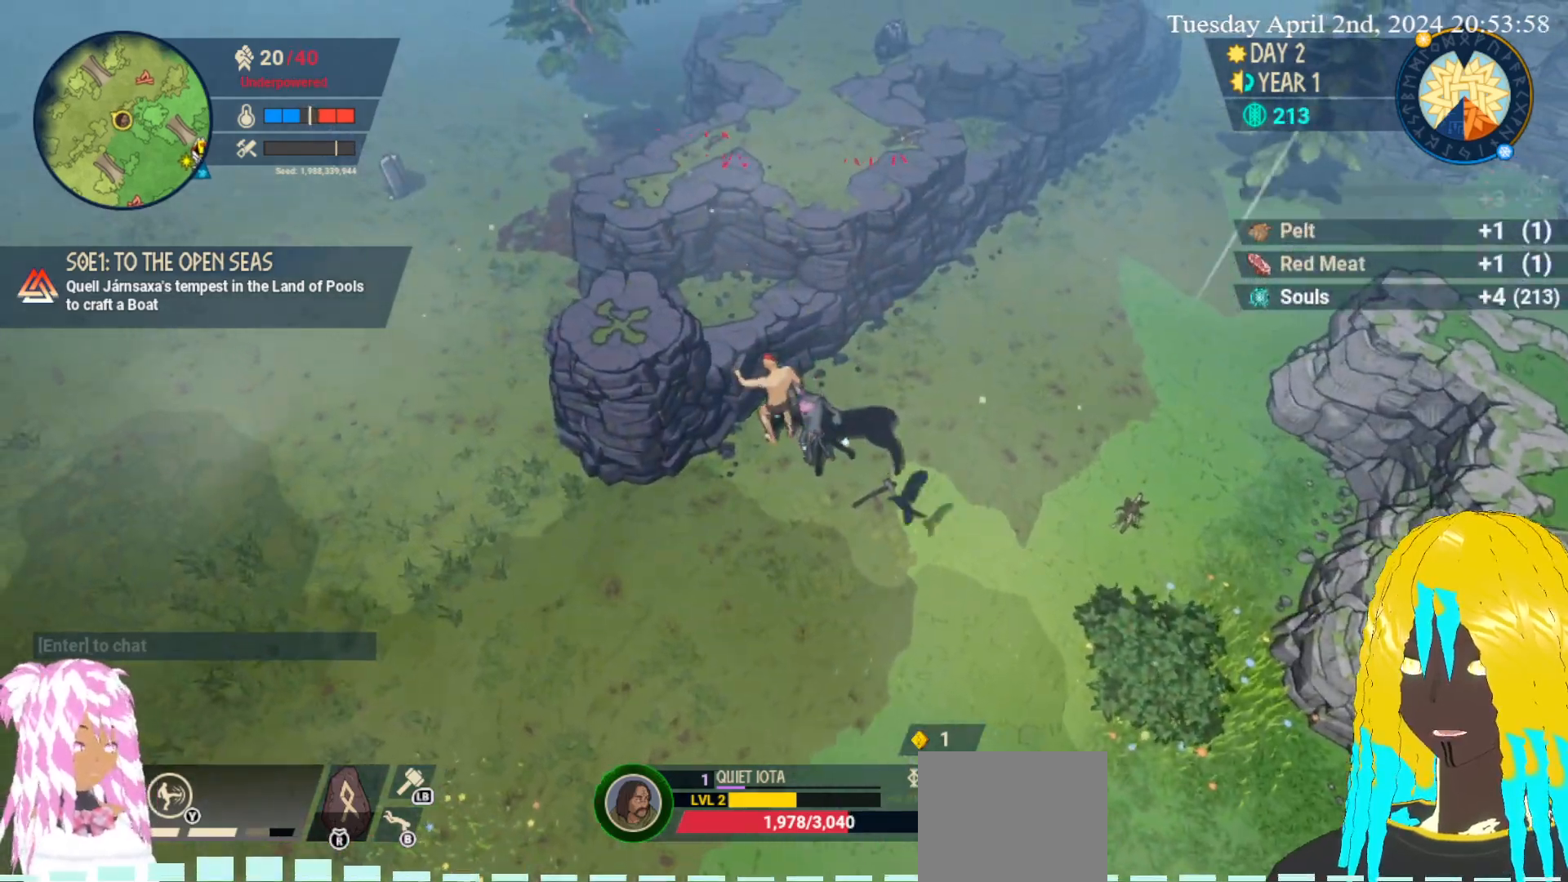
{"buttons": ["CROSS"], "left_stick": "right", "right_stick": "center", "events": [[50, "CROSS", "up"], [67, "left_stick", "center"], [417, "CROSS", "down"], [450, "left_stick", "right"]]}
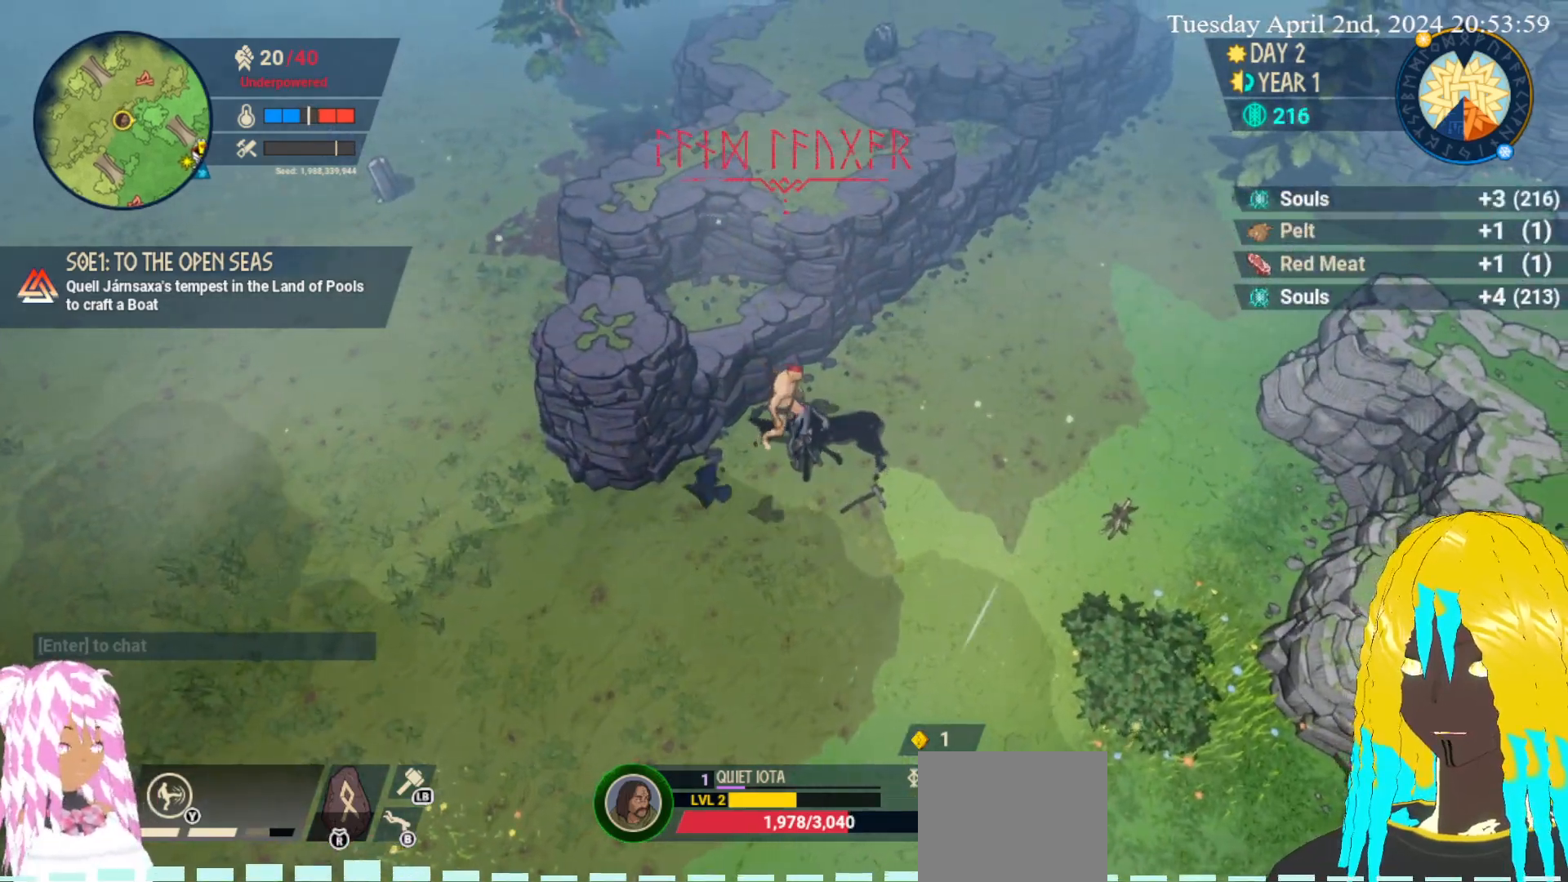
{"buttons": ["CROSS"], "left_stick": "down", "right_stick": "center", "events": [[50, "CROSS", "up"], [133, "CROSS", "down"], [133, "left_stick", "down-right"], [250, "CROSS", "up"], [317, "left_stick", "down"], [333, "CROSS", "down"], [450, "CROSS", "up"], [500, "CROSS", "down"]]}
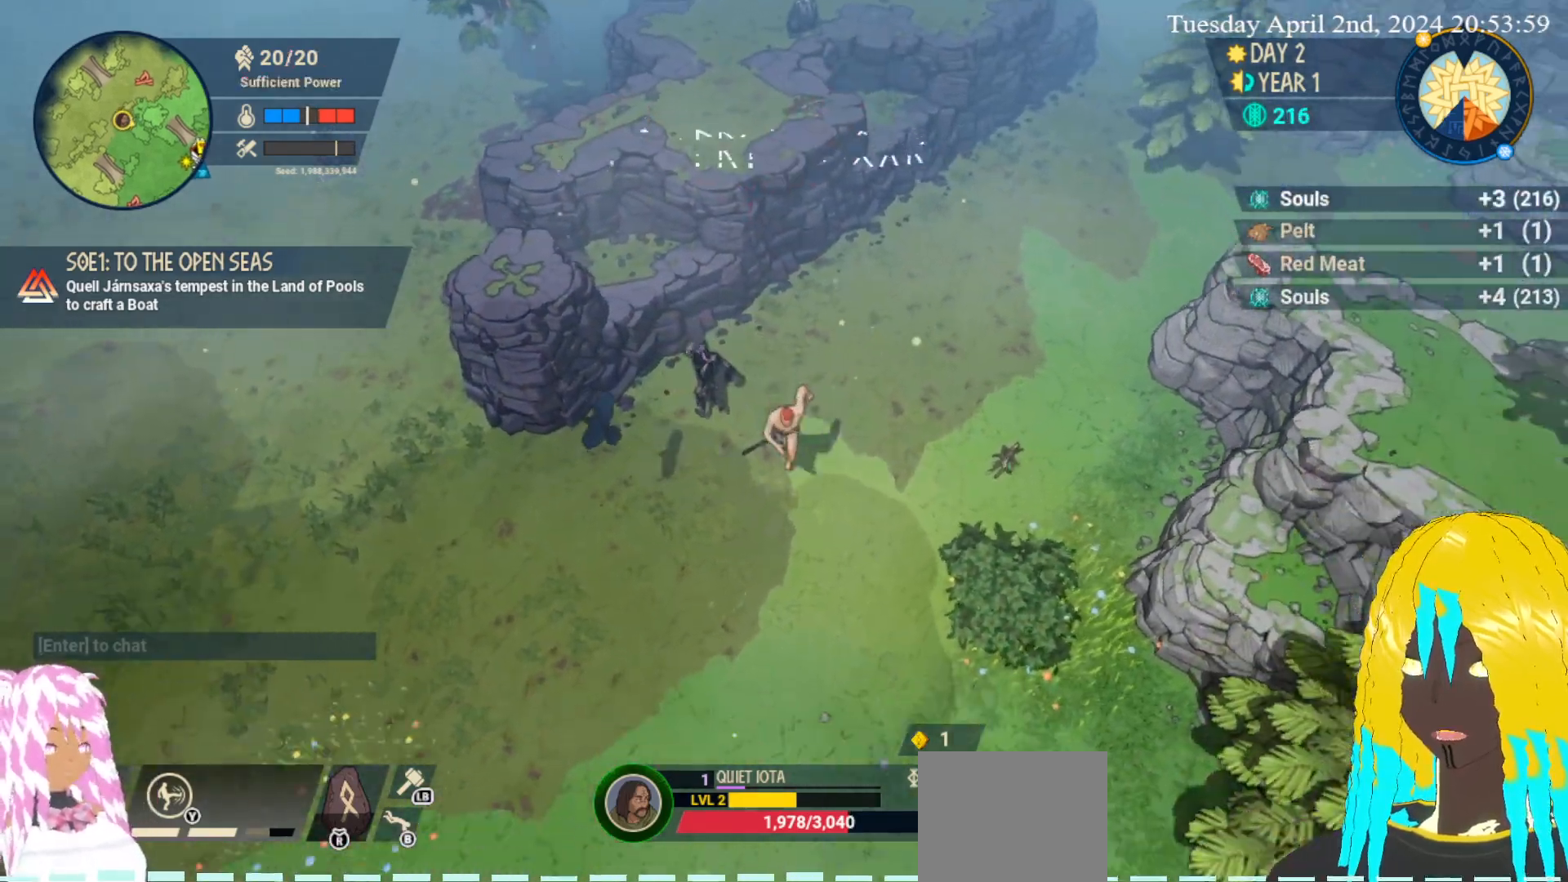
{"buttons": [], "left_stick": "down-right", "right_stick": "center", "events": [[117, "CROSS", "up"], [400, "left_stick", "down-right"]]}